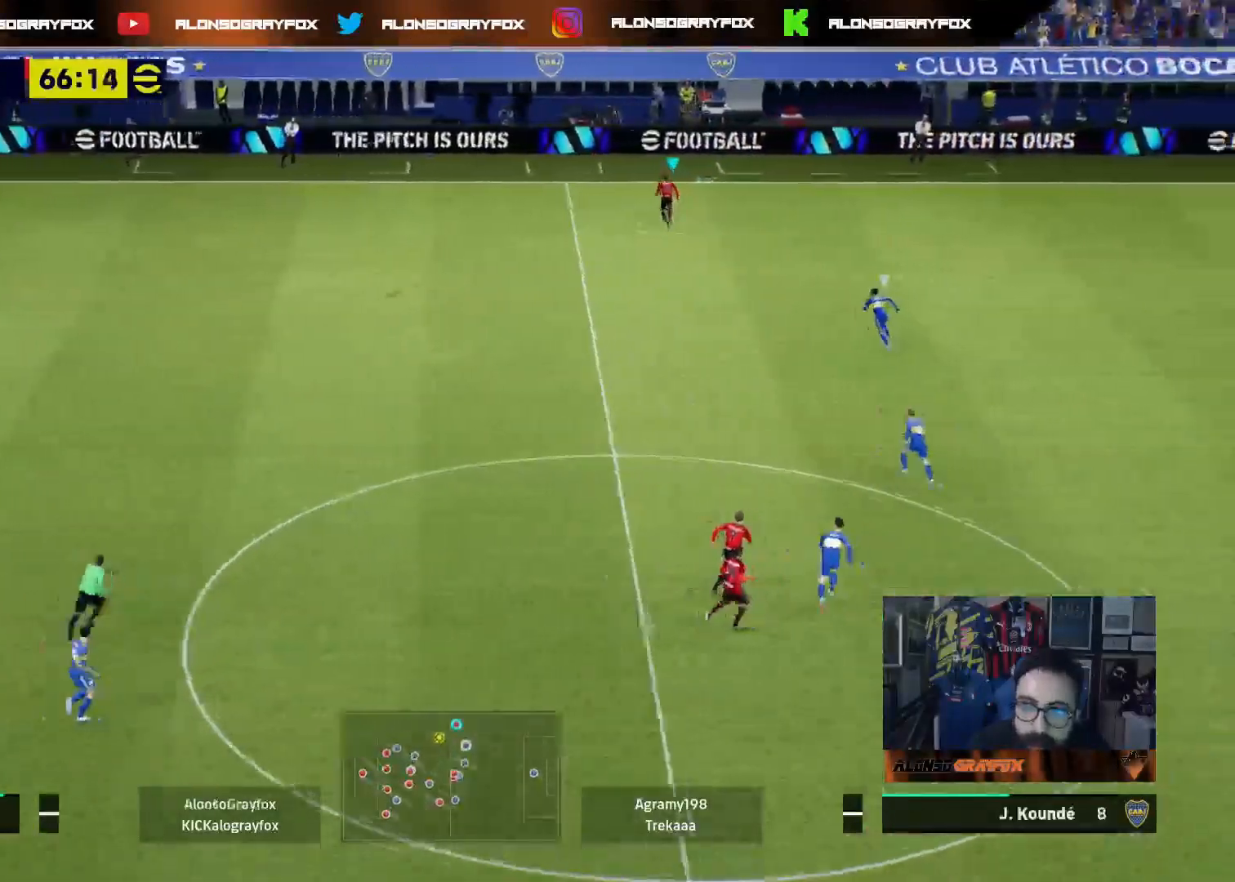
Gameplay with a controller (PlayStation layout); each line is a JSON object with the inputs held at the frame after it. "events" lists button and stick changes between this image and that frame as [ms after this image, input, new state], when the widget could be followed in between.
{"buttons": ["R1", "L3"], "left_stick": "down", "right_stick": "center", "events": [[50, "L3", "down"]]}
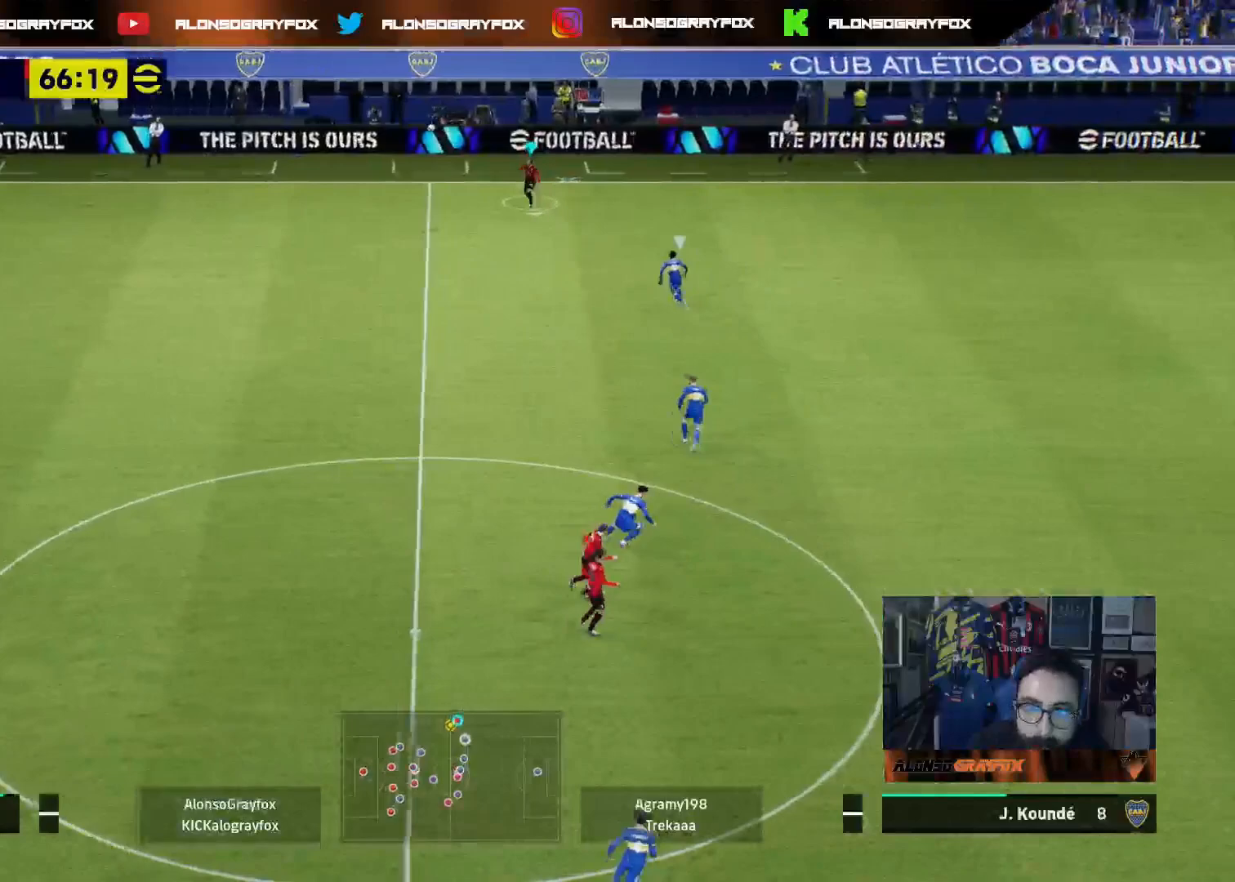
{"buttons": ["L3"], "left_stick": "down", "right_stick": "center", "events": [[467, "R1", "up"]]}
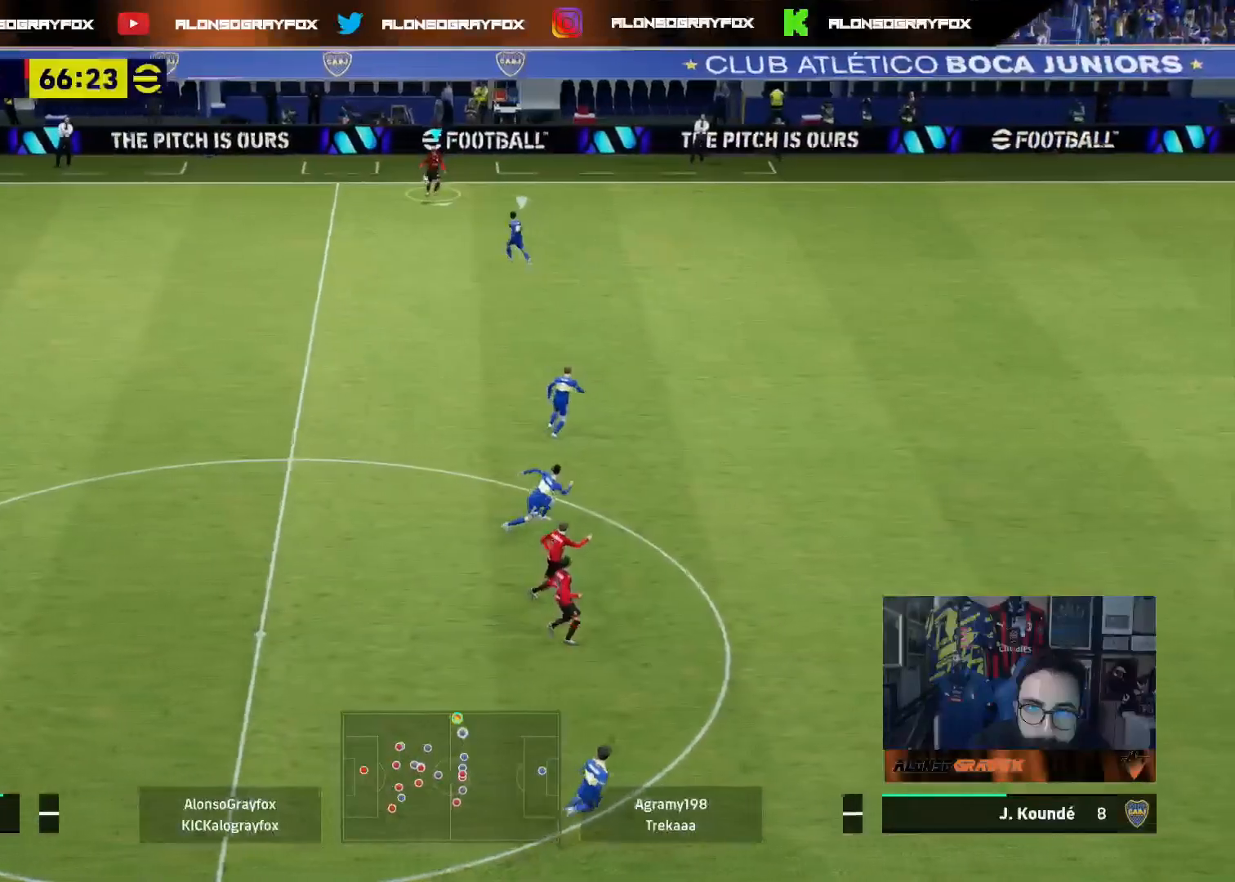
{"buttons": ["R2"], "left_stick": "down", "right_stick": "center", "events": [[50, "L3", "up"], [83, "left_stick", "center"], [133, "right_stick", "left"], [250, "left_stick", "down"], [317, "right_stick", "center"], [383, "R2", "down"]]}
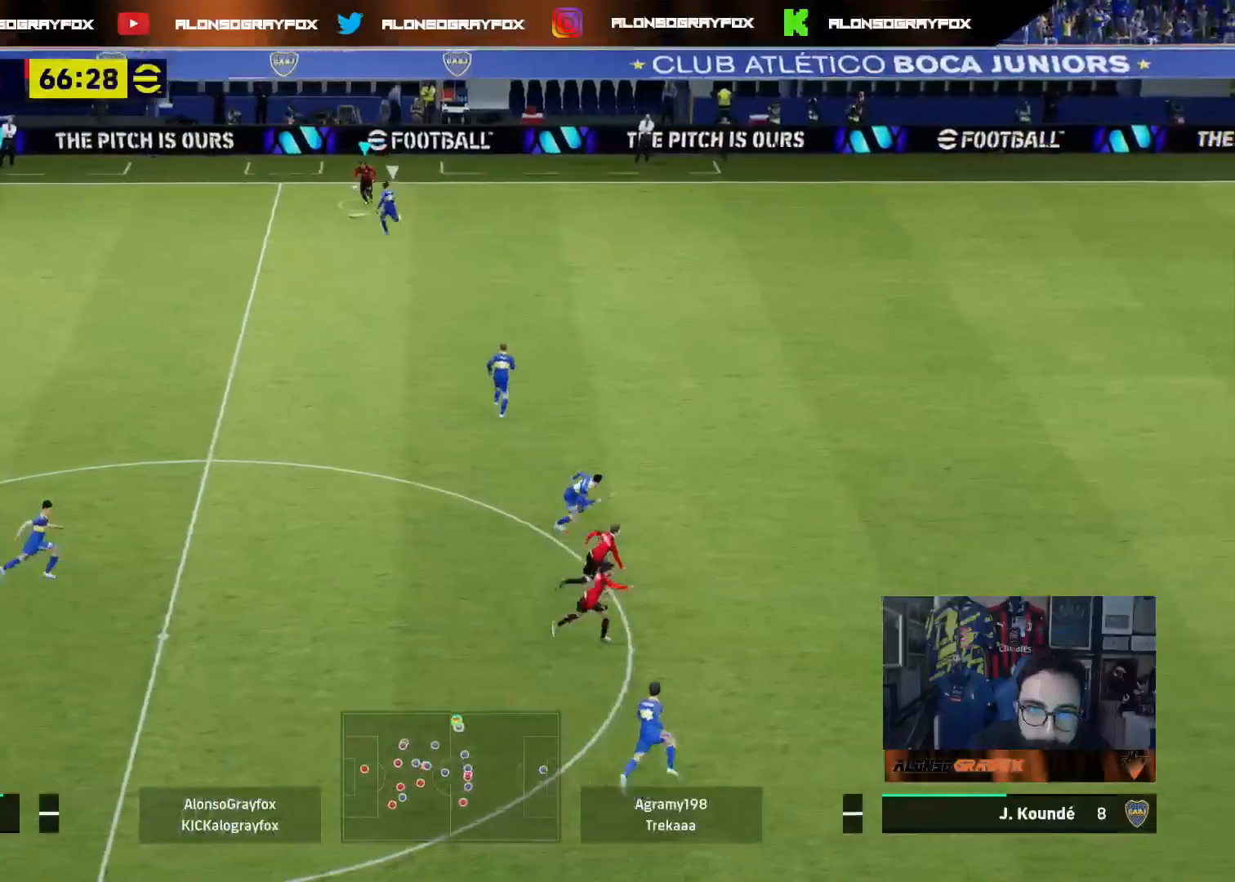
{"buttons": ["R2", "L3"], "left_stick": "down-left", "right_stick": "center", "events": [[250, "left_stick", "down-left"], [283, "L3", "down"]]}
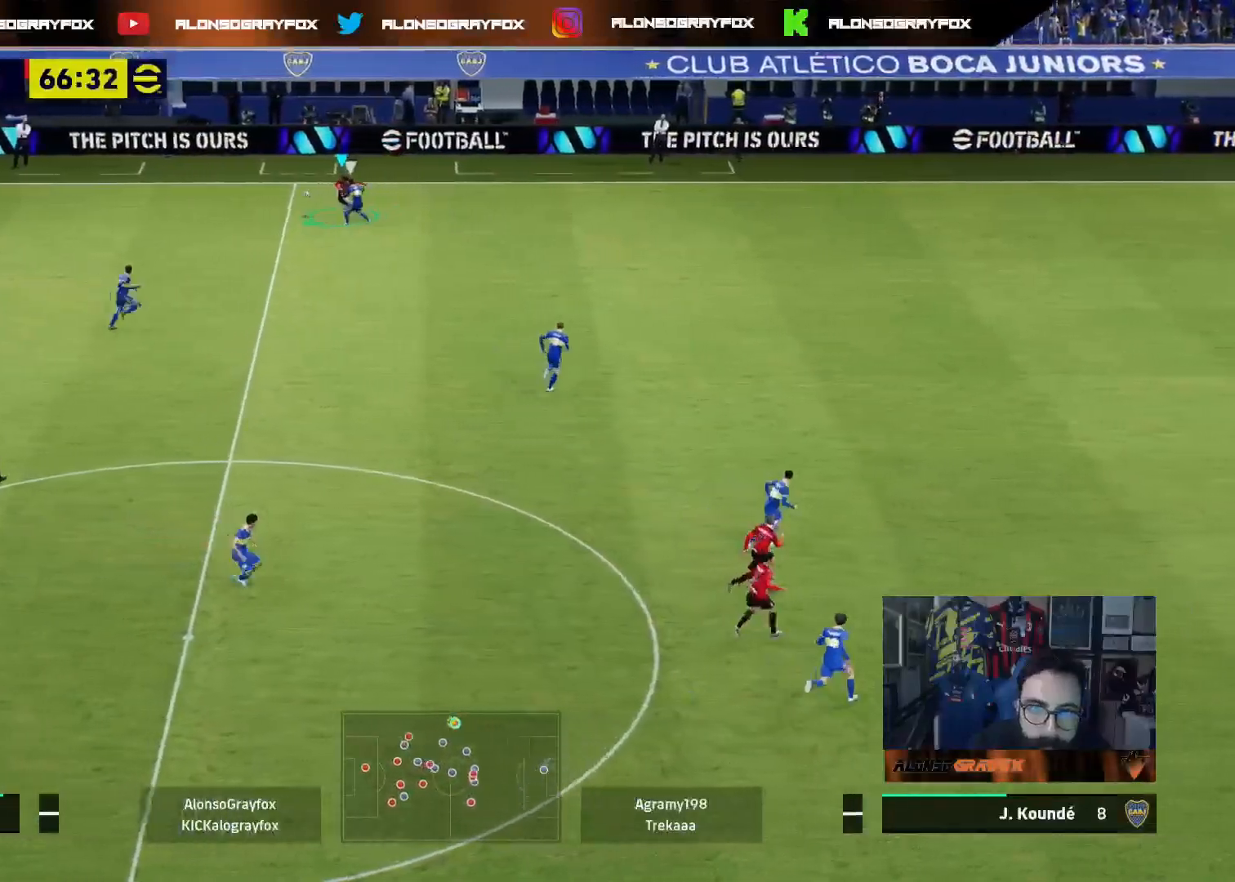
{"buttons": ["L3"], "left_stick": "up-left", "right_stick": "center", "events": [[117, "left_stick", "left"], [150, "R2", "up"], [233, "L3", "up"], [250, "left_stick", "up-left"], [433, "L3", "down"]]}
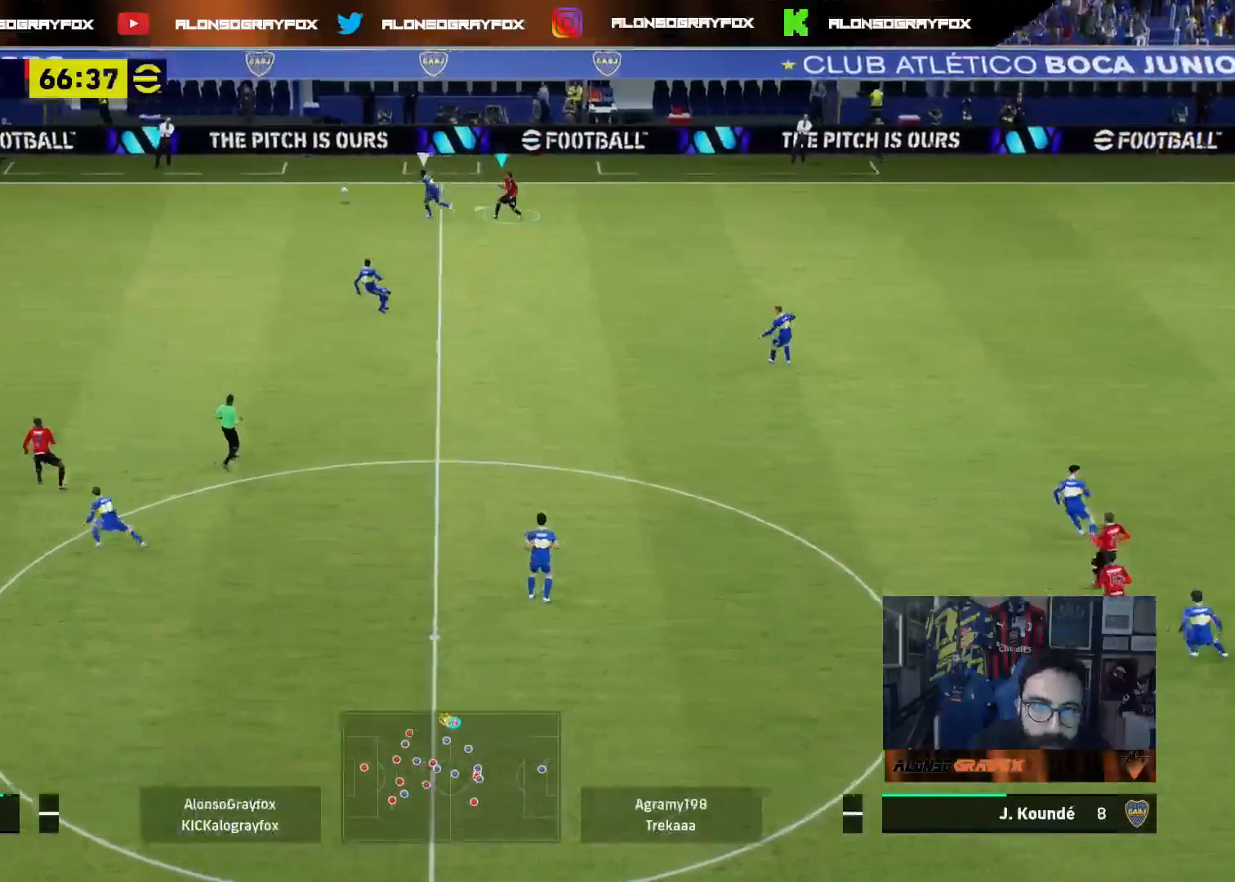
{"buttons": ["R2"], "left_stick": "up-right", "right_stick": "center", "events": [[17, "L3", "up"], [133, "left_stick", "up"], [267, "right_stick", "up-left"], [283, "left_stick", "up-right"], [367, "right_stick", "center"], [500, "R2", "down"]]}
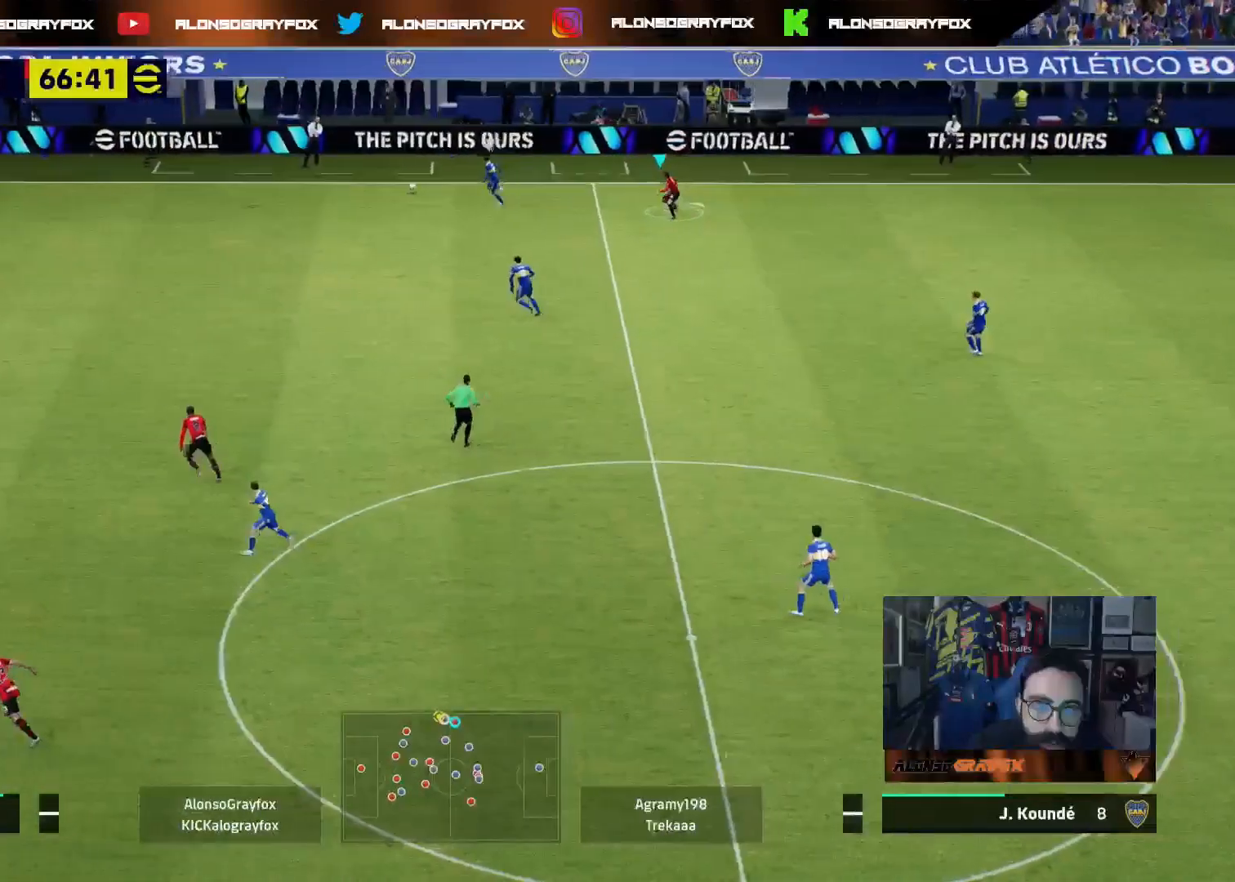
{"buttons": ["L2", "L3"], "left_stick": "down-left", "right_stick": "center", "events": [[17, "R1", "down"], [217, "R1", "up"], [250, "R2", "up"], [250, "left_stick", "down-right"], [400, "left_stick", "down-left"], [417, "L3", "down"], [450, "L2", "down"]]}
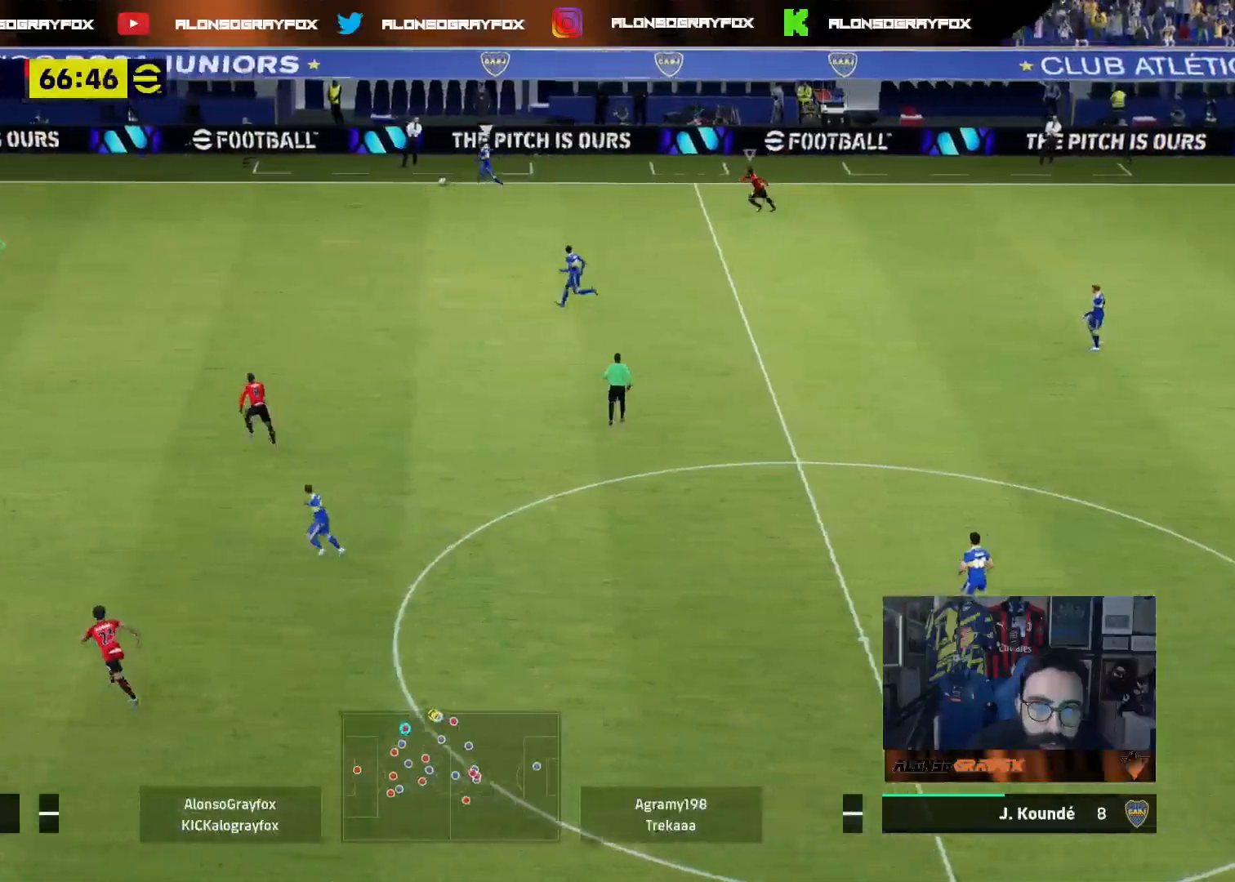
{"buttons": ["L2", "L3"], "left_stick": "down", "right_stick": "center", "events": [[450, "left_stick", "down"]]}
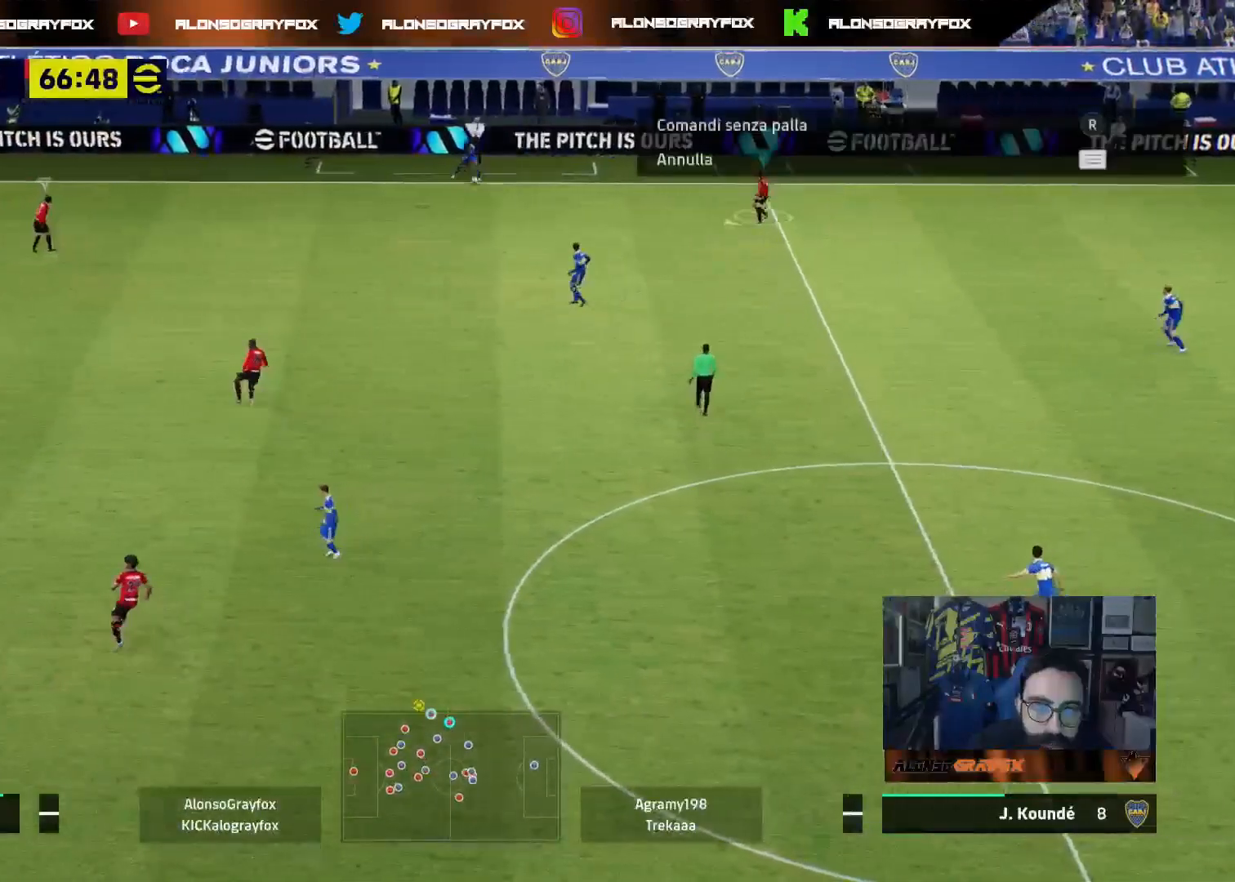
{"buttons": [], "left_stick": "down-right", "right_stick": "center", "events": [[50, "L3", "up"], [100, "L2", "up"], [183, "left_stick", "center"], [383, "left_stick", "down-right"]]}
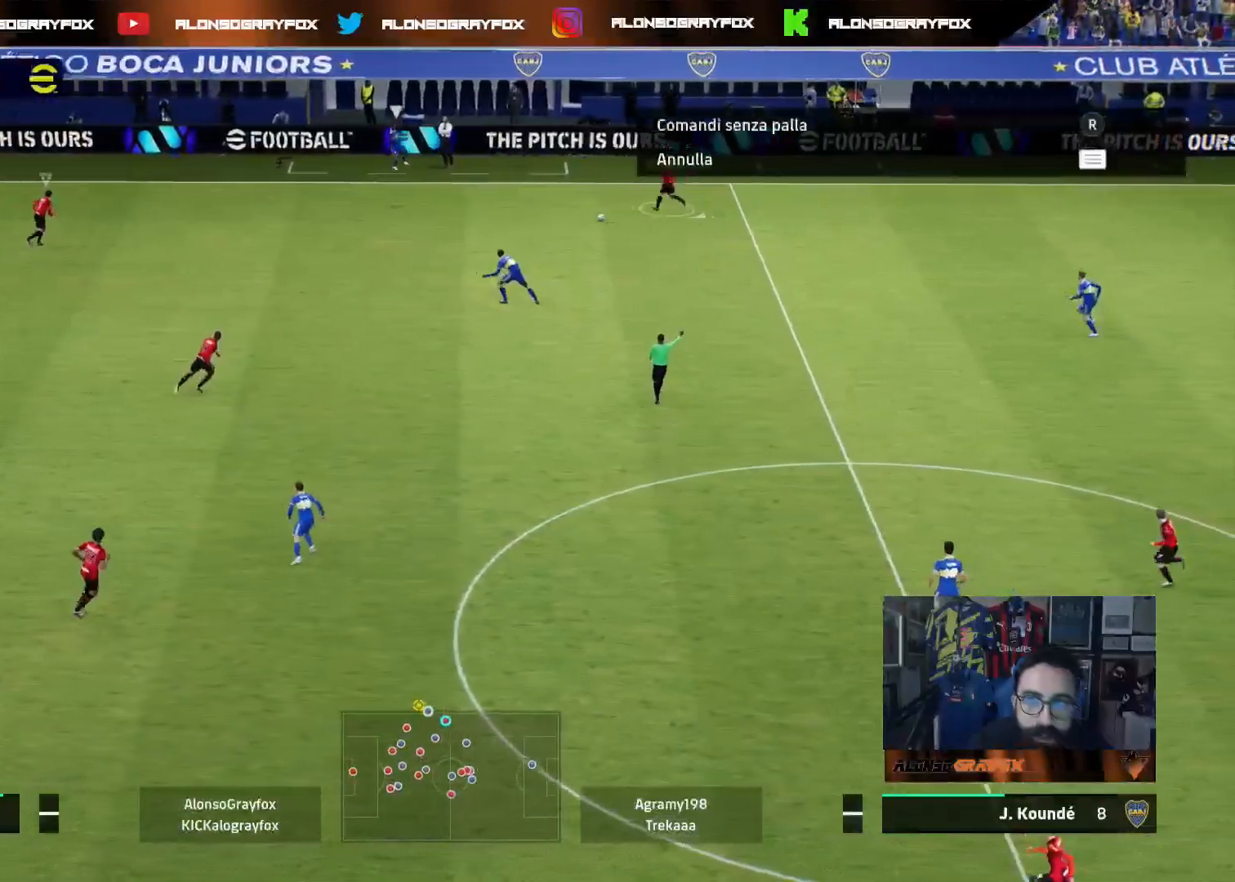
{"buttons": [], "left_stick": "up-right", "right_stick": "center", "events": [[133, "left_stick", "up-right"], [350, "left_stick", "center"], [417, "left_stick", "up-right"]]}
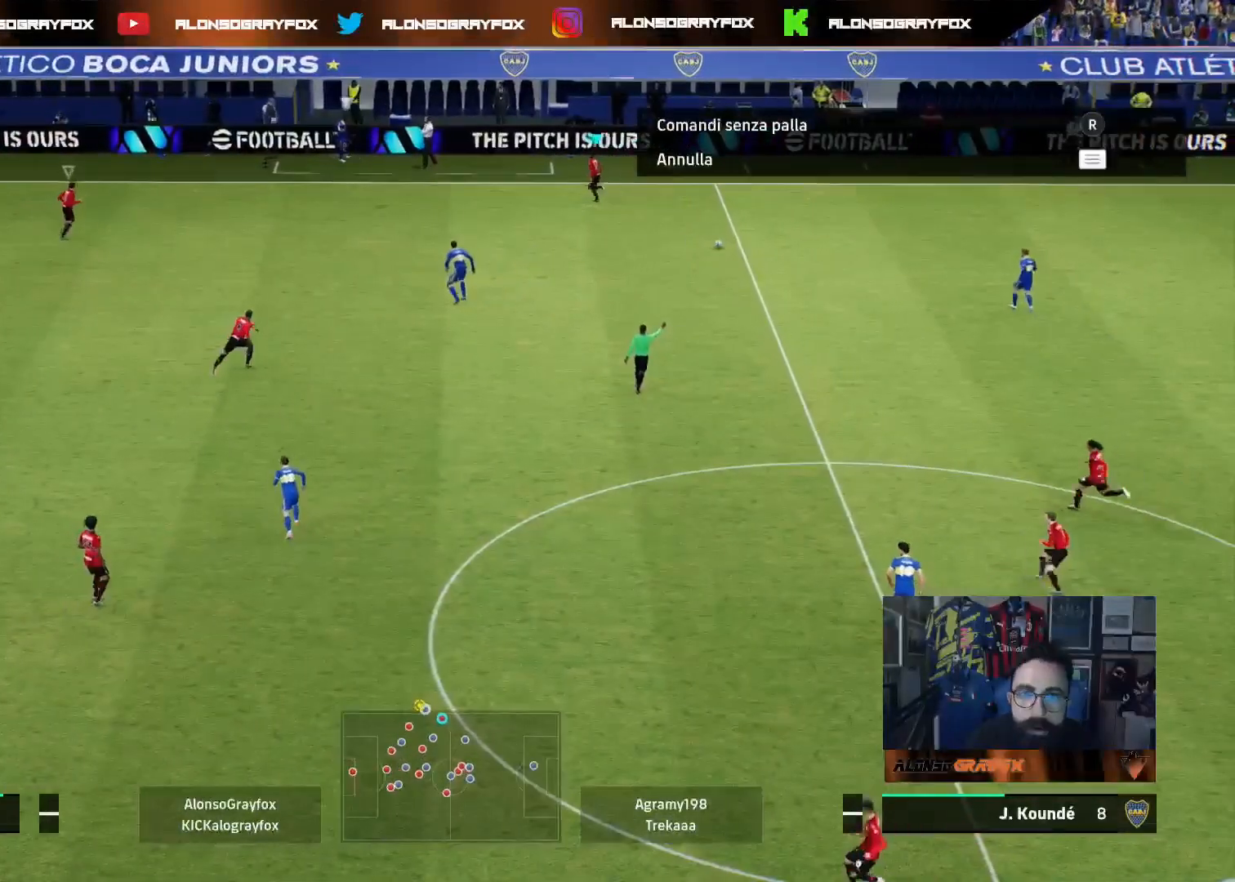
{"buttons": [], "left_stick": "up-right", "right_stick": "center", "events": []}
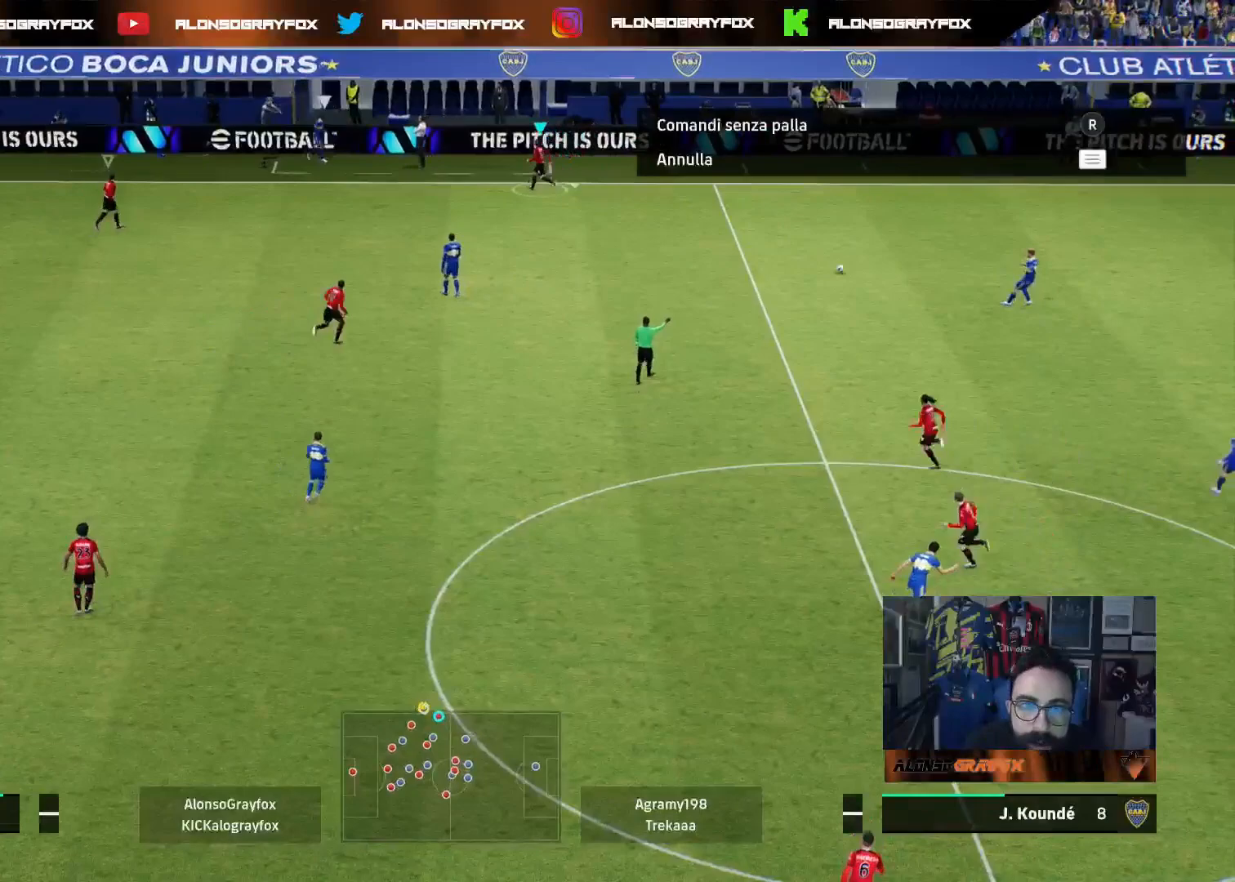
{"buttons": [], "left_stick": "right", "right_stick": "center", "events": [[383, "left_stick", "right"]]}
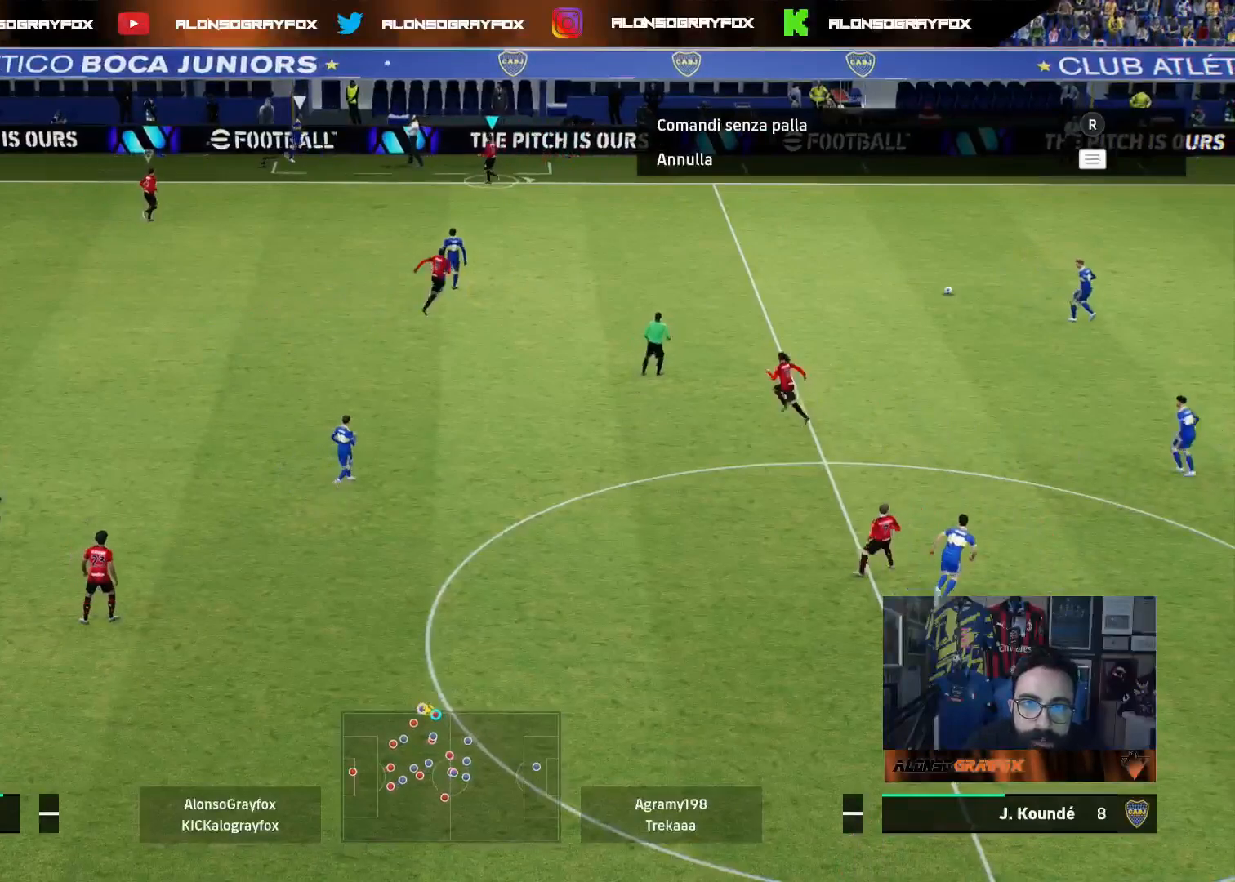
{"buttons": [], "left_stick": "right", "right_stick": "center", "events": []}
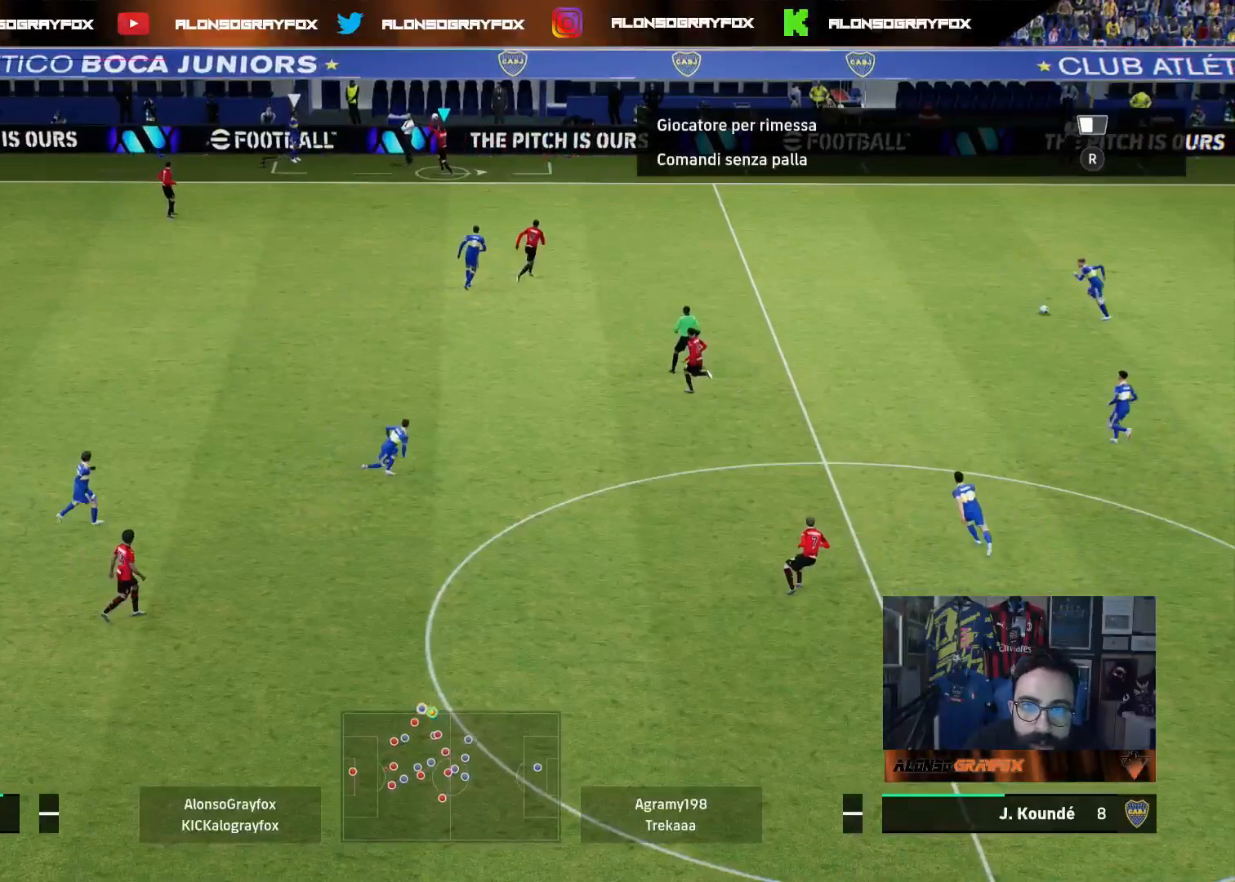
{"buttons": [], "left_stick": "right", "right_stick": "right", "events": [[500, "right_stick", "right"]]}
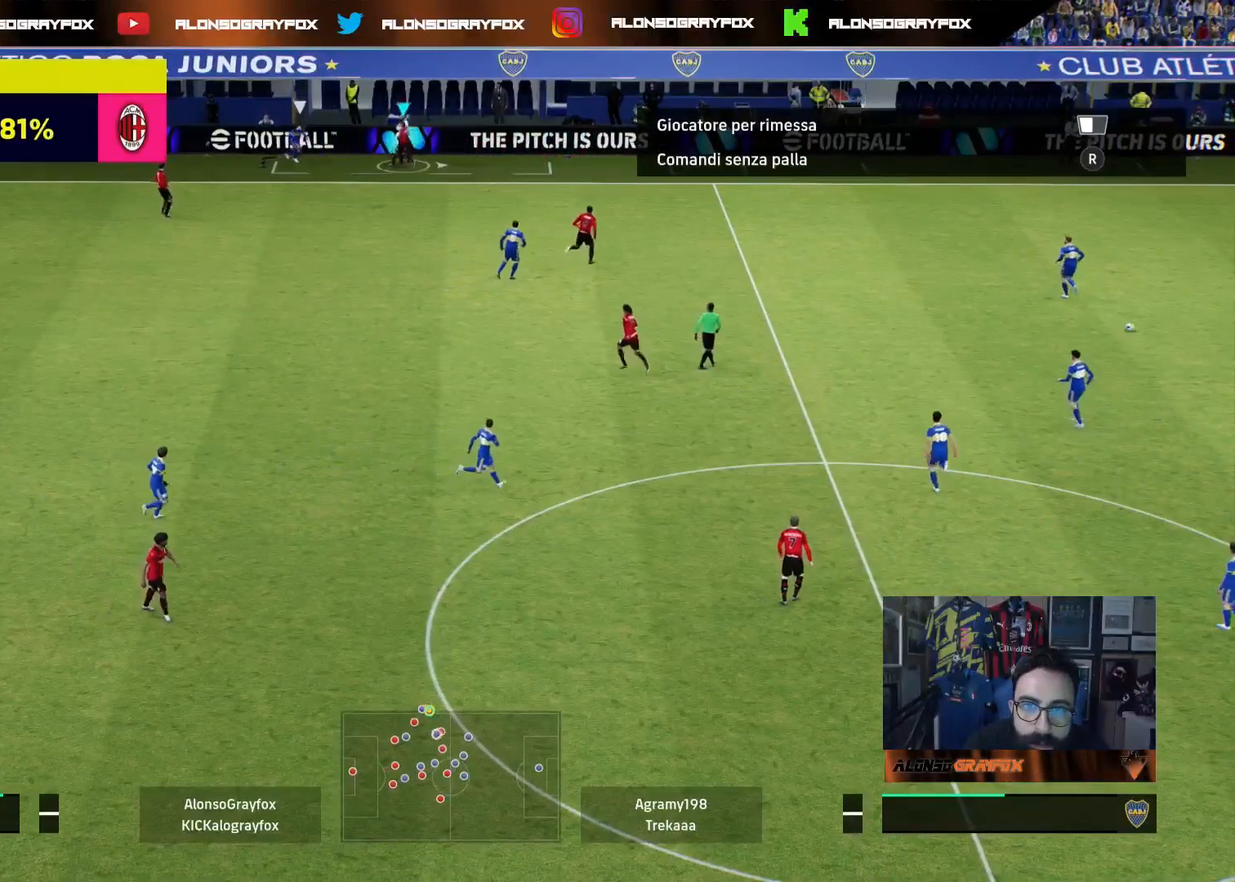
{"buttons": ["R2"], "left_stick": "right", "right_stick": "center", "events": [[67, "right_stick", "center"], [117, "R2", "down"]]}
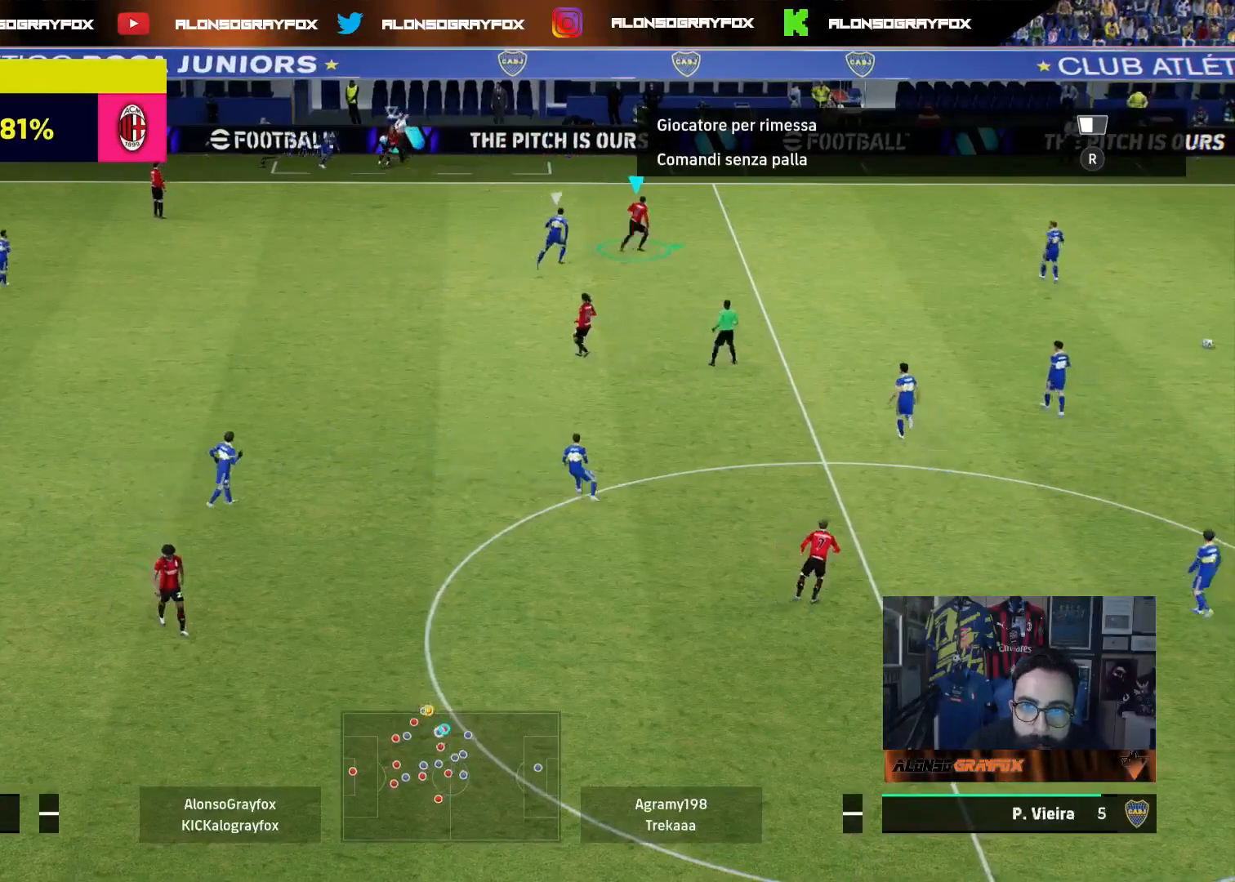
{"buttons": ["R2"], "left_stick": "right", "right_stick": "center", "events": []}
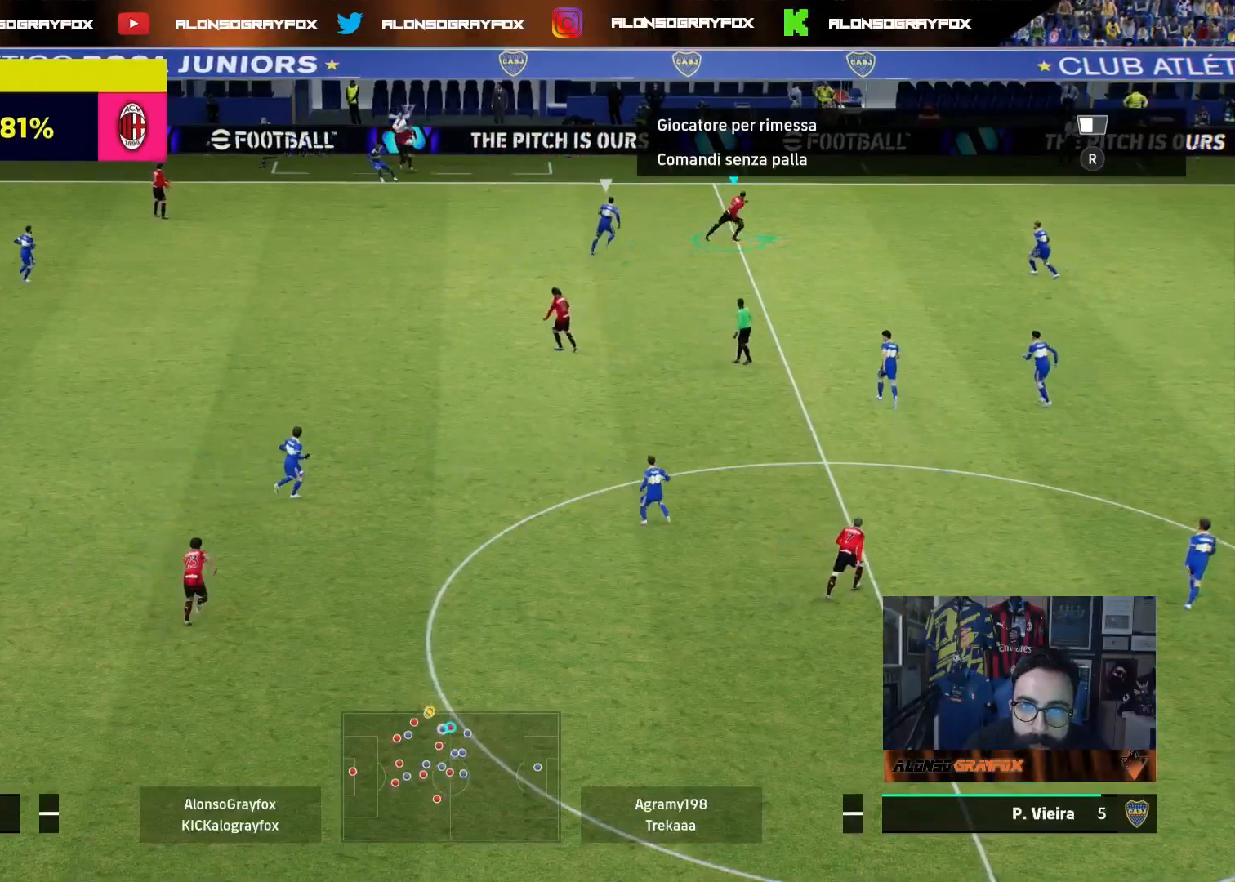
{"buttons": ["R2"], "left_stick": "right", "right_stick": "center", "events": []}
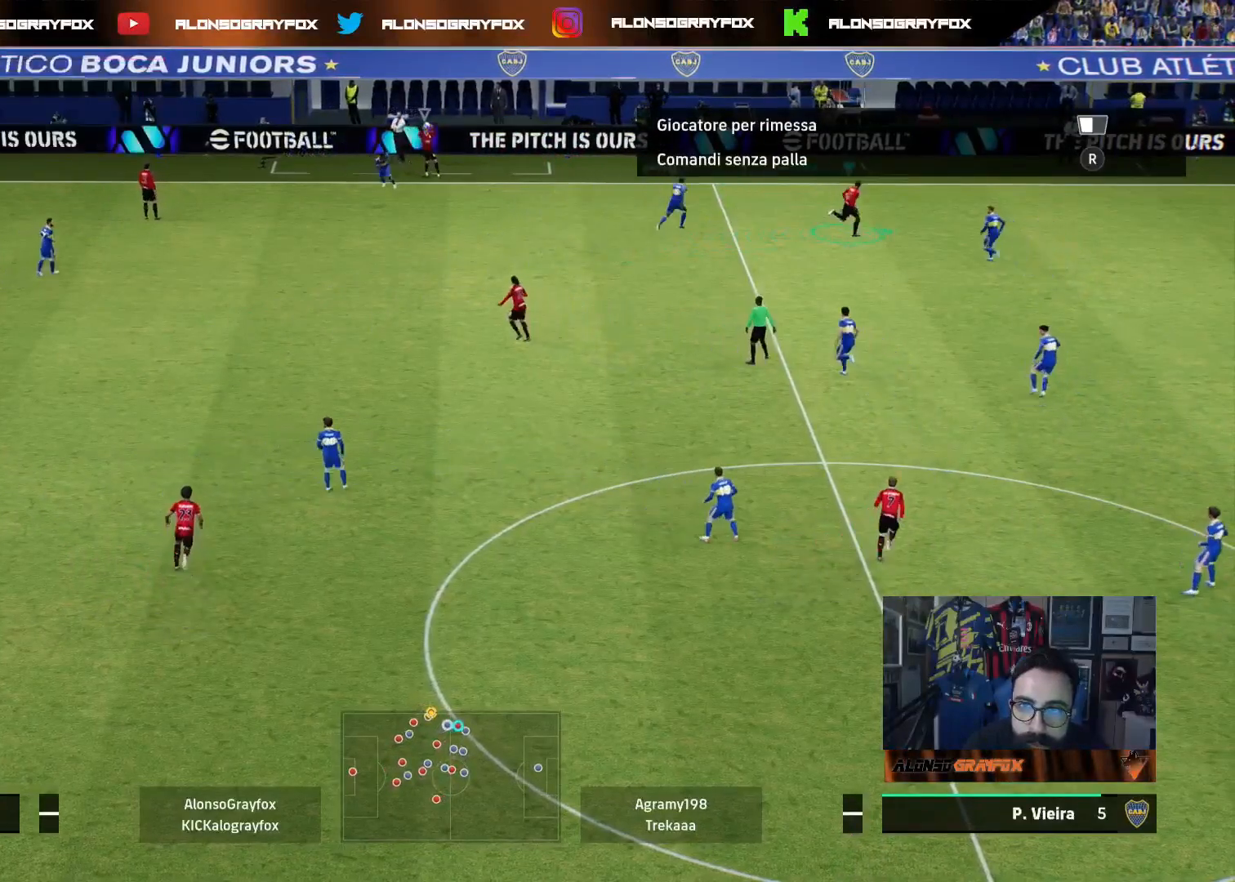
{"buttons": ["R2"], "left_stick": "right", "right_stick": "center", "events": []}
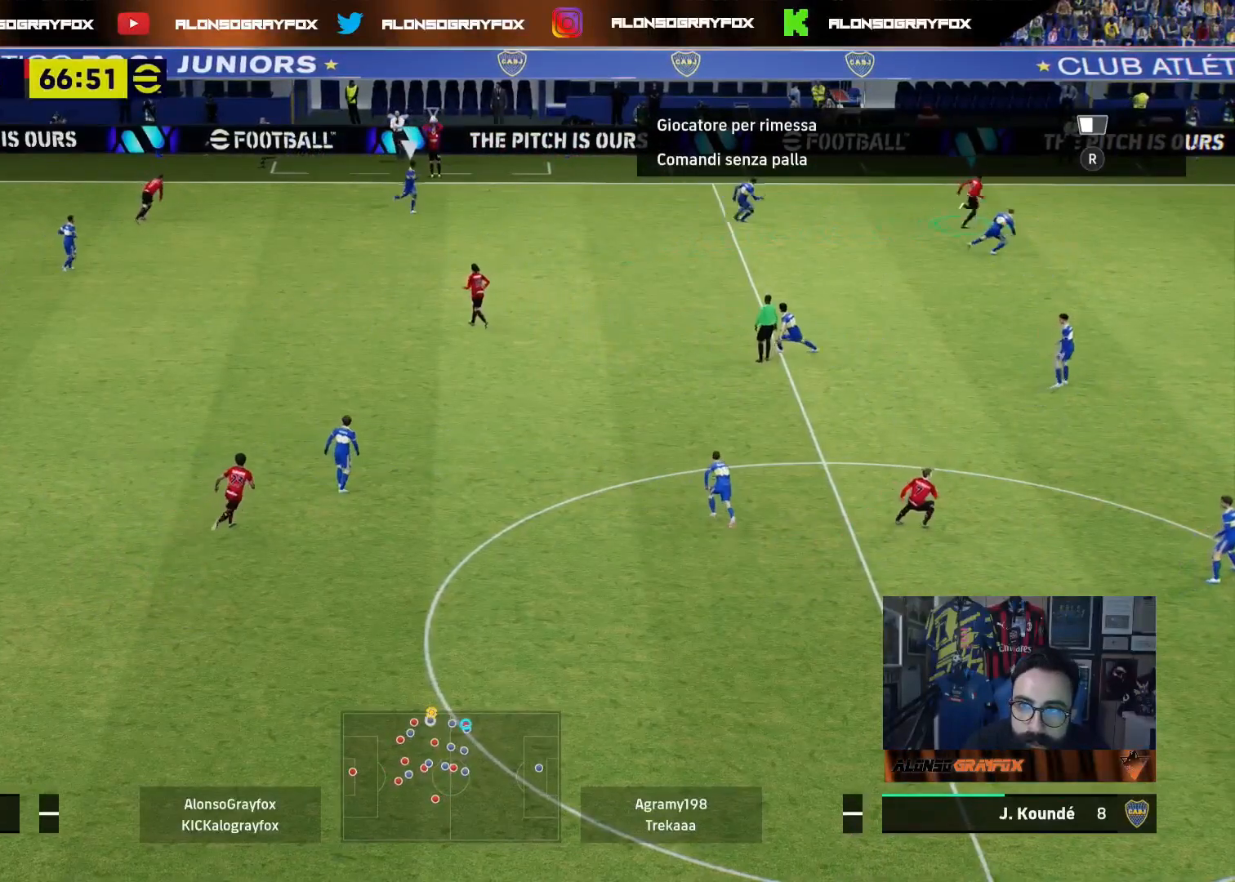
{"buttons": ["R2"], "left_stick": "right", "right_stick": "center", "events": []}
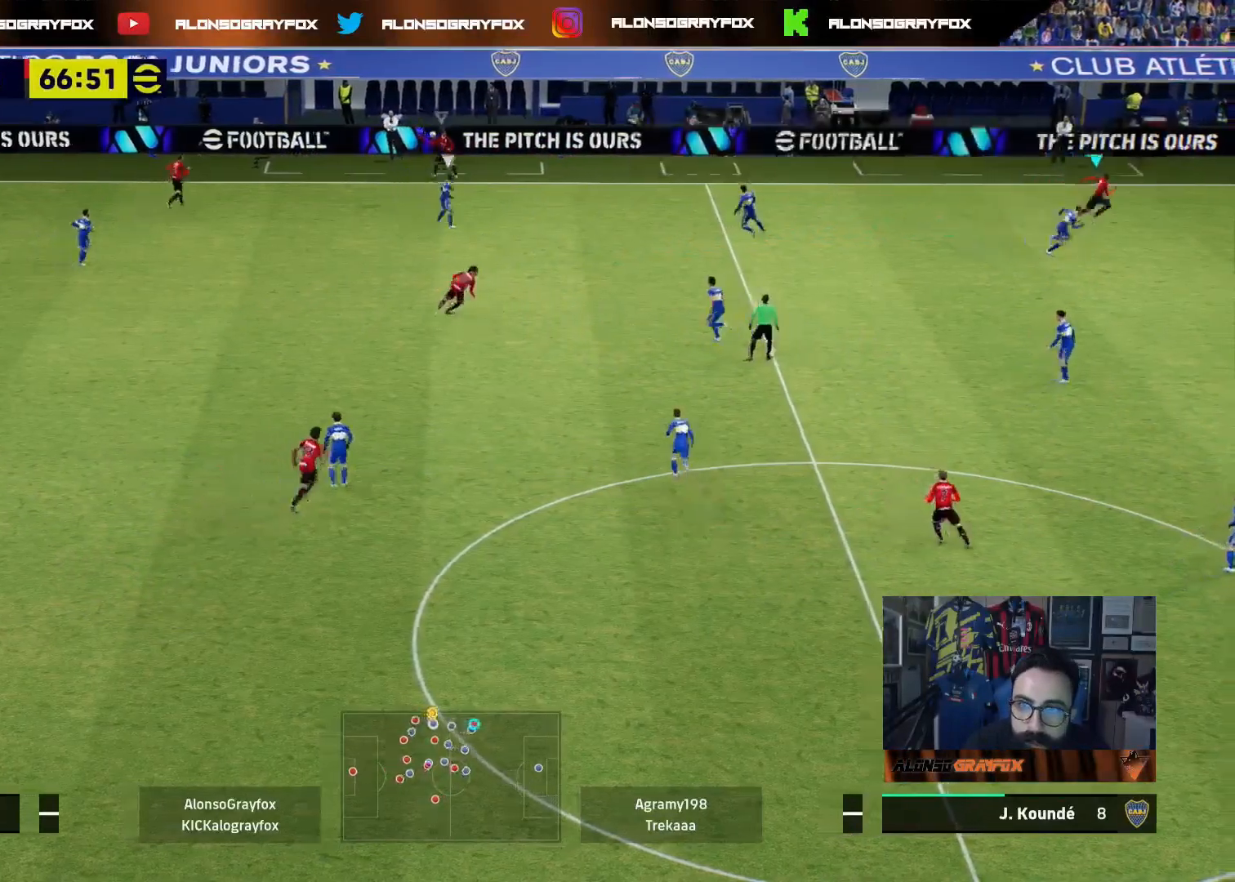
{"buttons": ["R2"], "left_stick": "right", "right_stick": "center", "events": []}
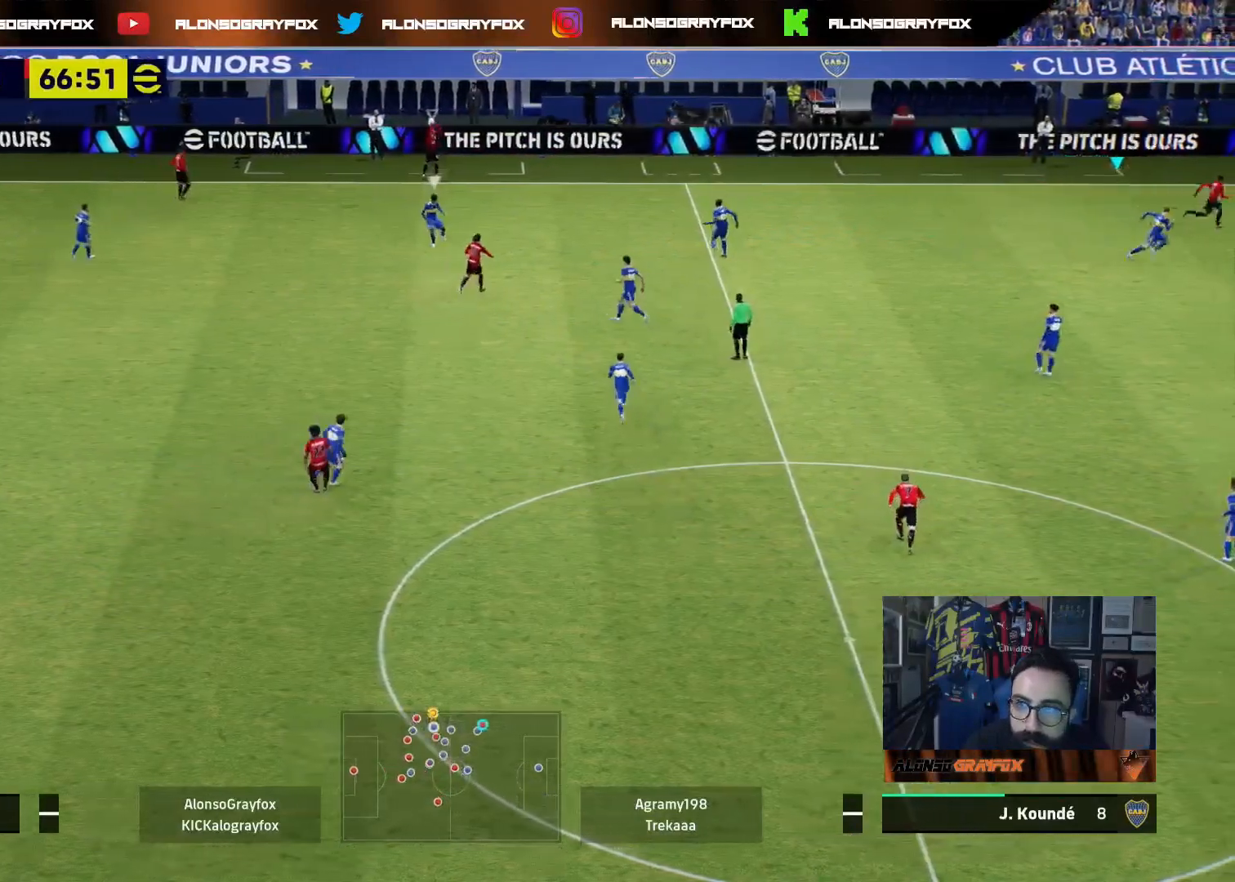
{"buttons": ["CROSS", "R2", "L3"], "left_stick": "left", "right_stick": "center", "events": [[100, "R2", "up"], [233, "left_stick", "up-left"], [400, "L3", "down"], [400, "left_stick", "left"], [450, "R2", "down"], [500, "CROSS", "down"]]}
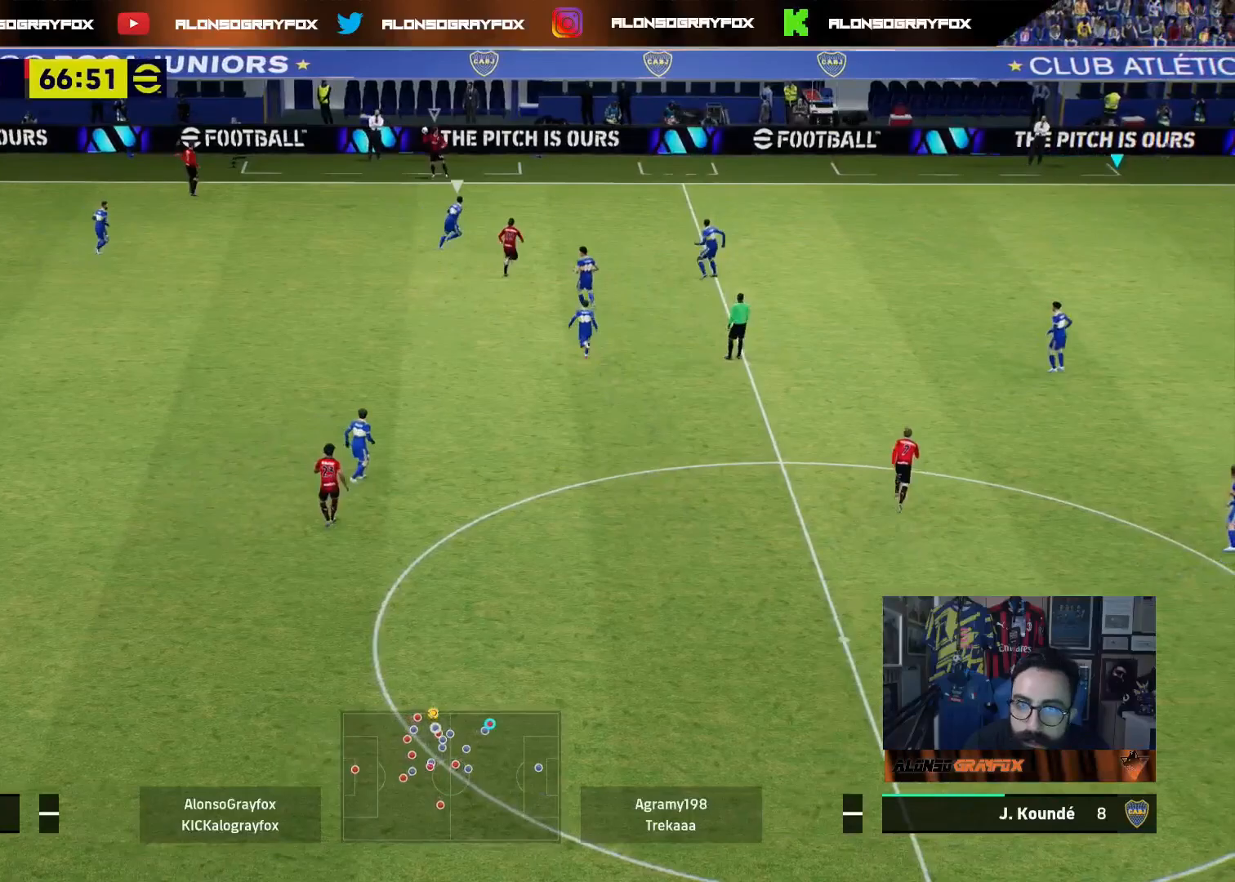
{"buttons": ["R2", "L3"], "left_stick": "left", "right_stick": "center", "events": [[67, "CROSS", "up"]]}
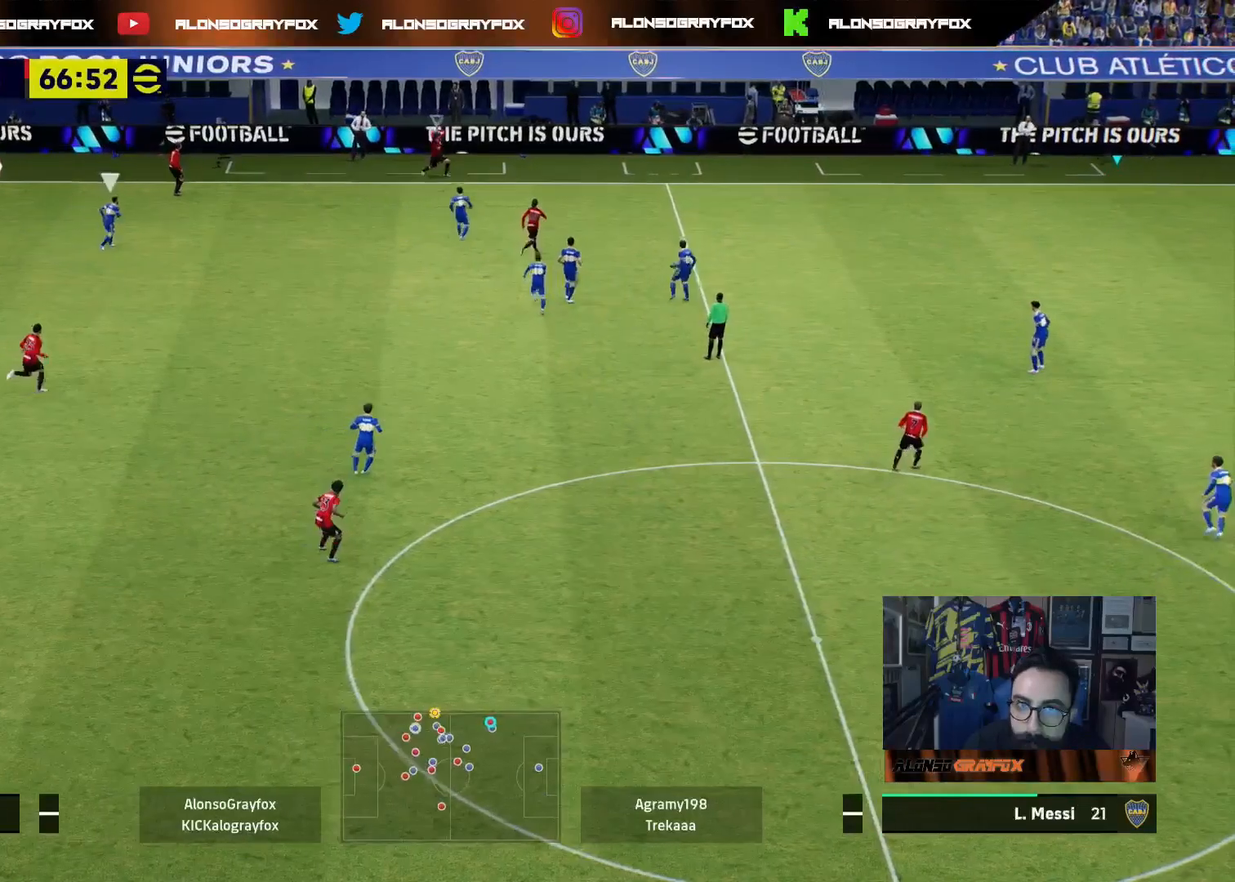
{"buttons": ["R2", "L3"], "left_stick": "left", "right_stick": "center", "events": []}
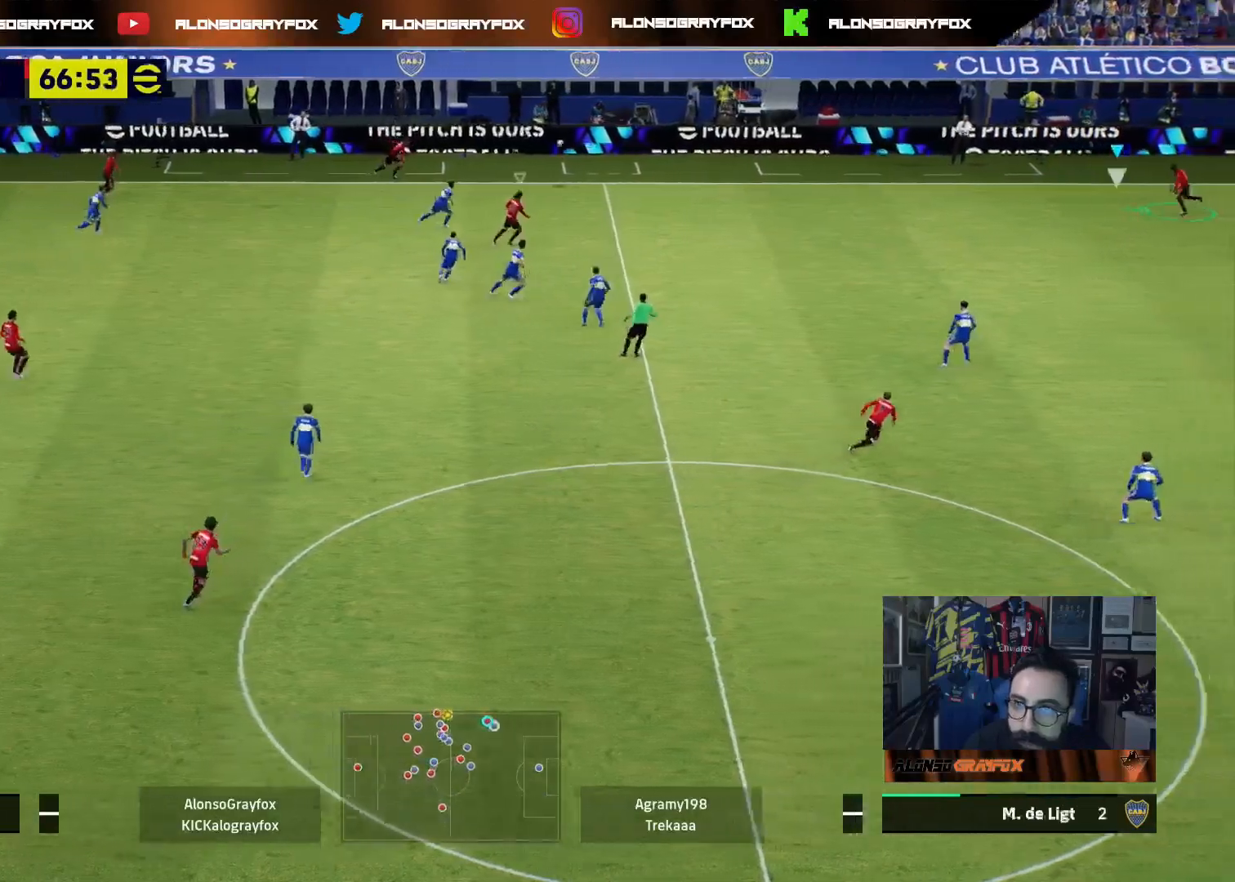
{"buttons": ["R1", "L3"], "left_stick": "up-right", "right_stick": "center", "events": [[17, "R2", "up"], [133, "L3", "up"], [217, "left_stick", "right"], [450, "R1", "down"], [500, "L3", "down"], [500, "left_stick", "up-right"]]}
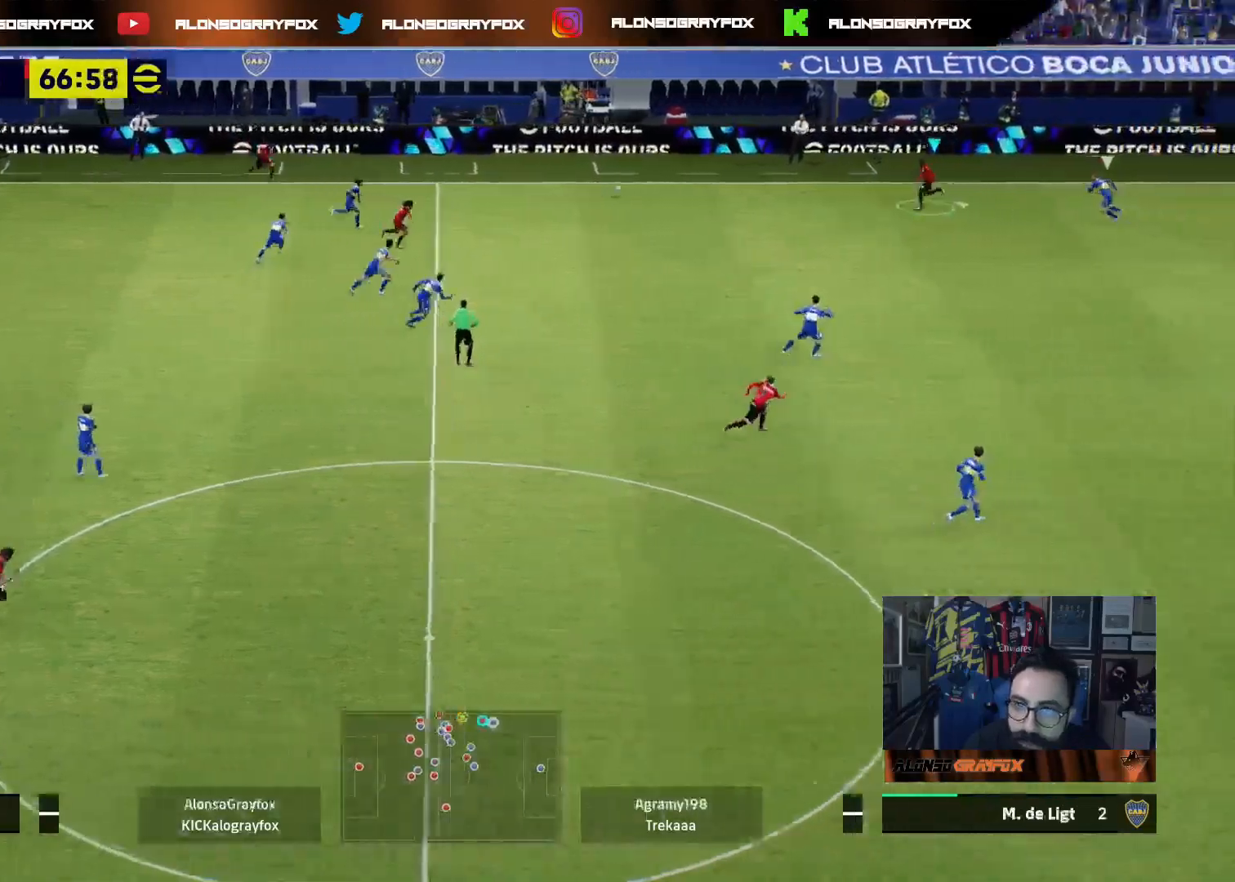
{"buttons": ["R1", "L3"], "left_stick": "up-right", "right_stick": "center", "events": []}
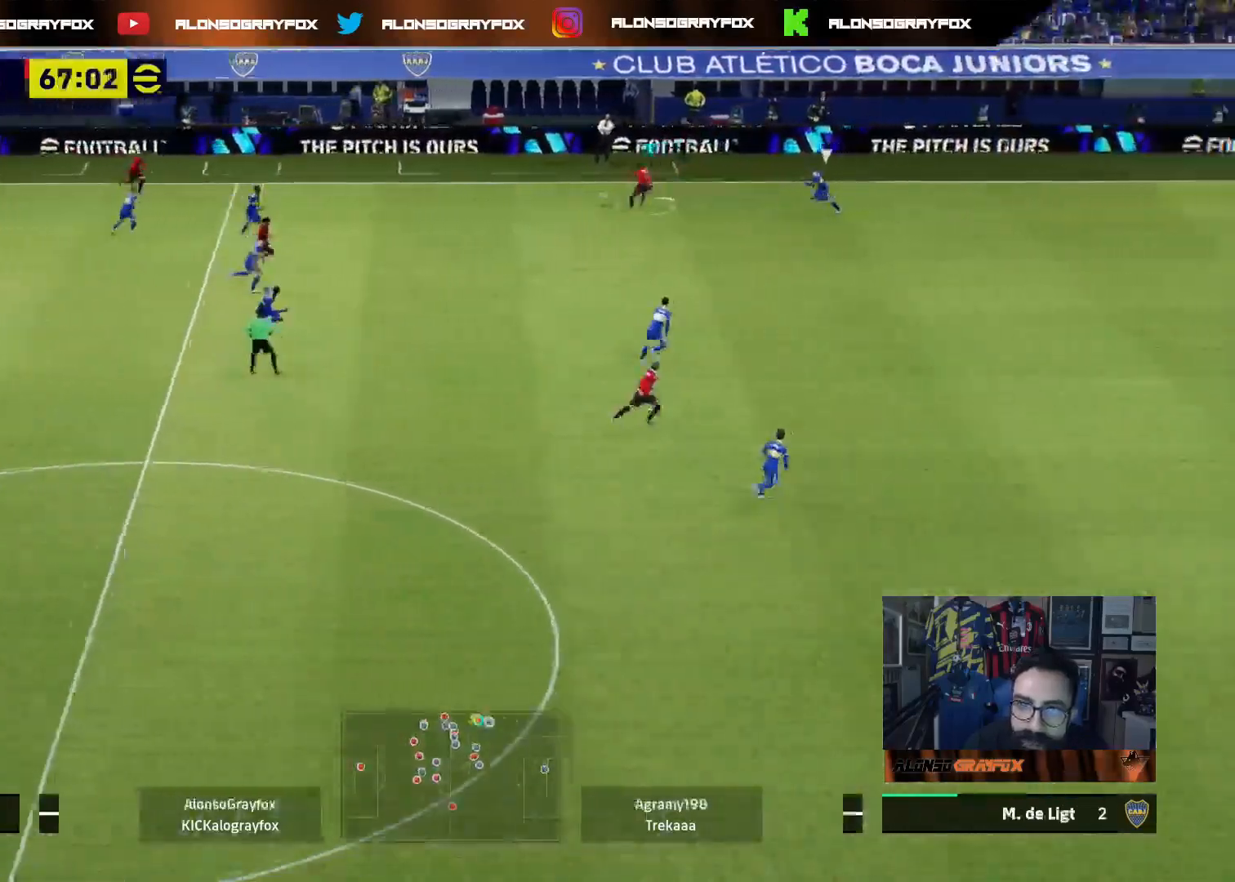
{"buttons": ["R2", "L3"], "left_stick": "right", "right_stick": "center", "events": [[250, "R1", "up"], [333, "R2", "down"], [350, "left_stick", "right"], [450, "R2", "up"], [500, "R2", "down"]]}
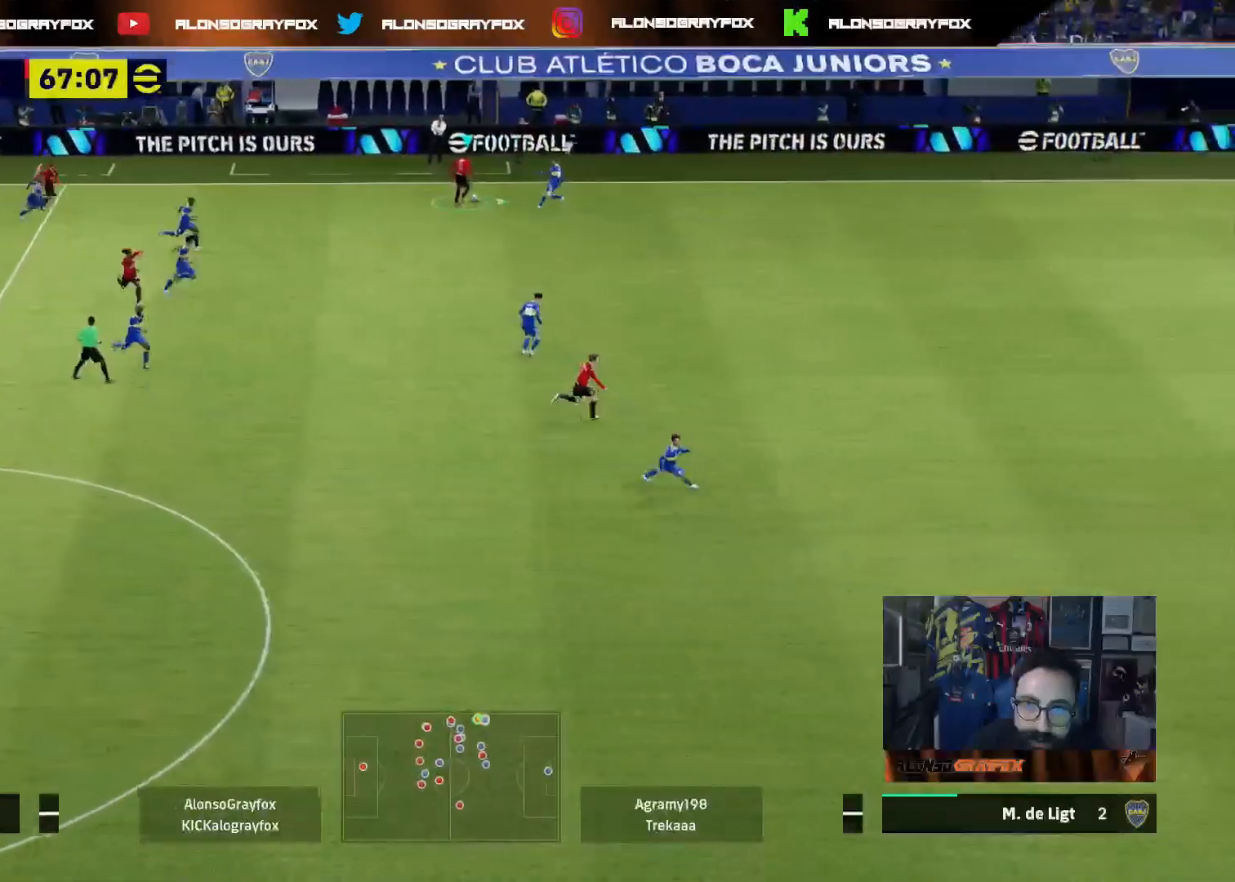
{"buttons": ["R2", "L3"], "left_stick": "right", "right_stick": "center", "events": []}
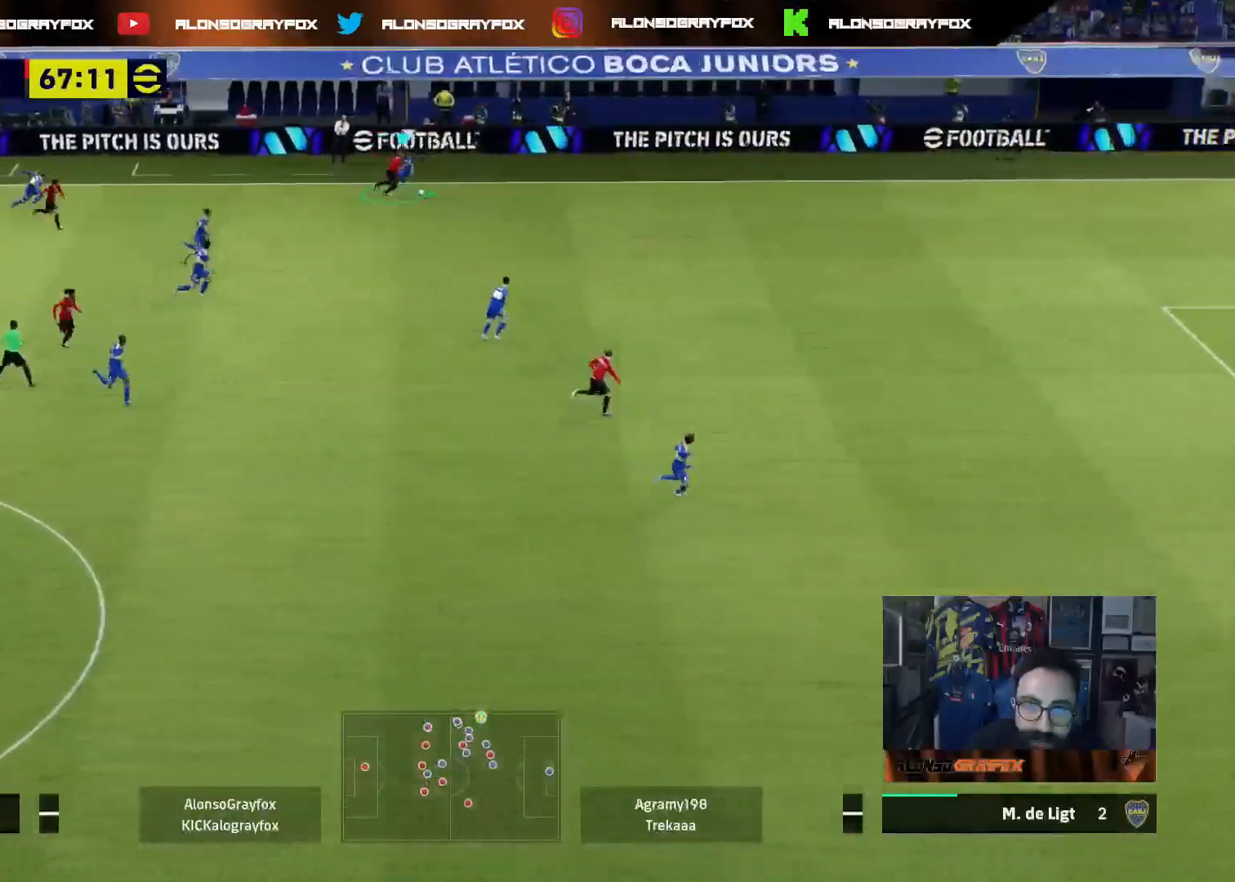
{"buttons": ["R2", "L3"], "left_stick": "right", "right_stick": "center", "events": [[283, "R1", "down"], [450, "R1", "up"]]}
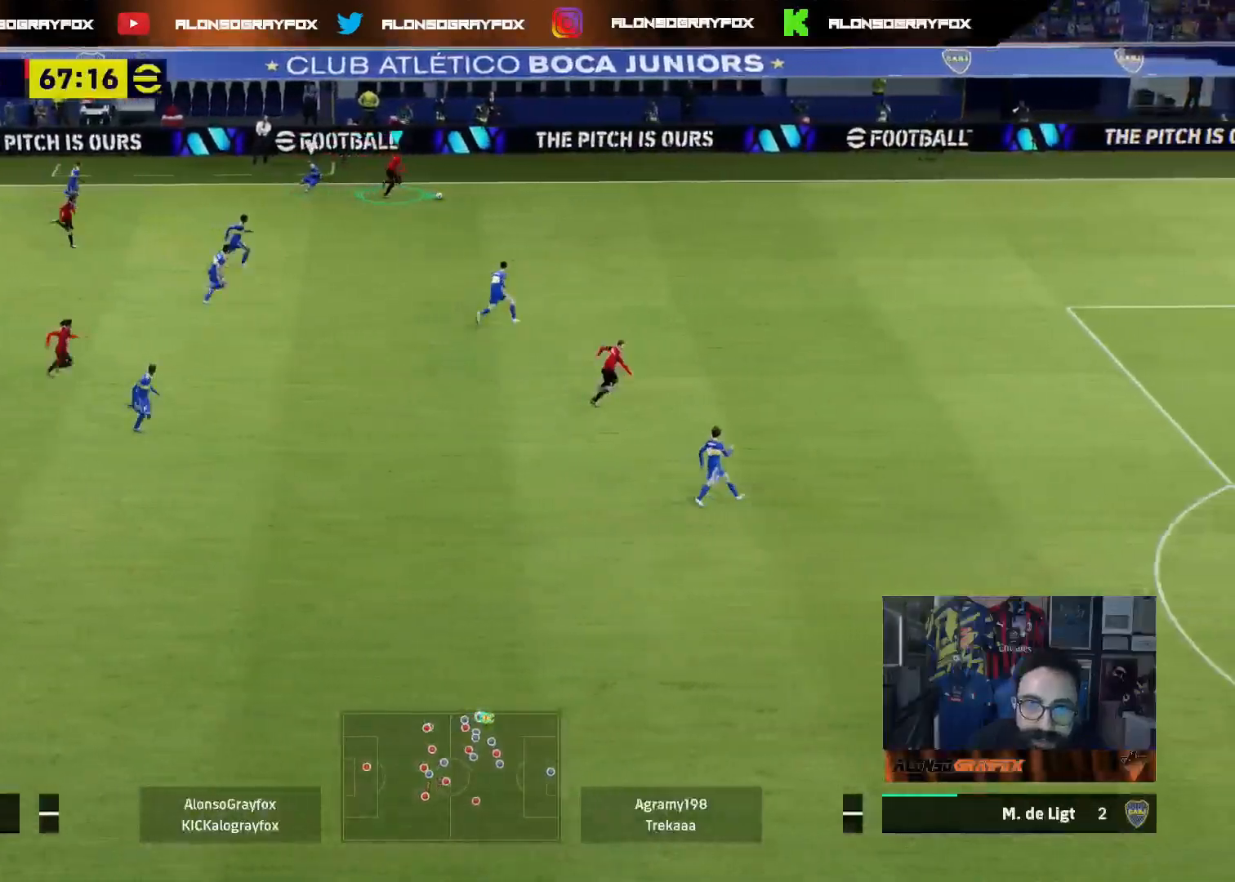
{"buttons": ["R2", "L3"], "left_stick": "down-right", "right_stick": "center", "events": [[50, "TRIANGLE", "down"], [67, "left_stick", "down-right"], [183, "TRIANGLE", "up"]]}
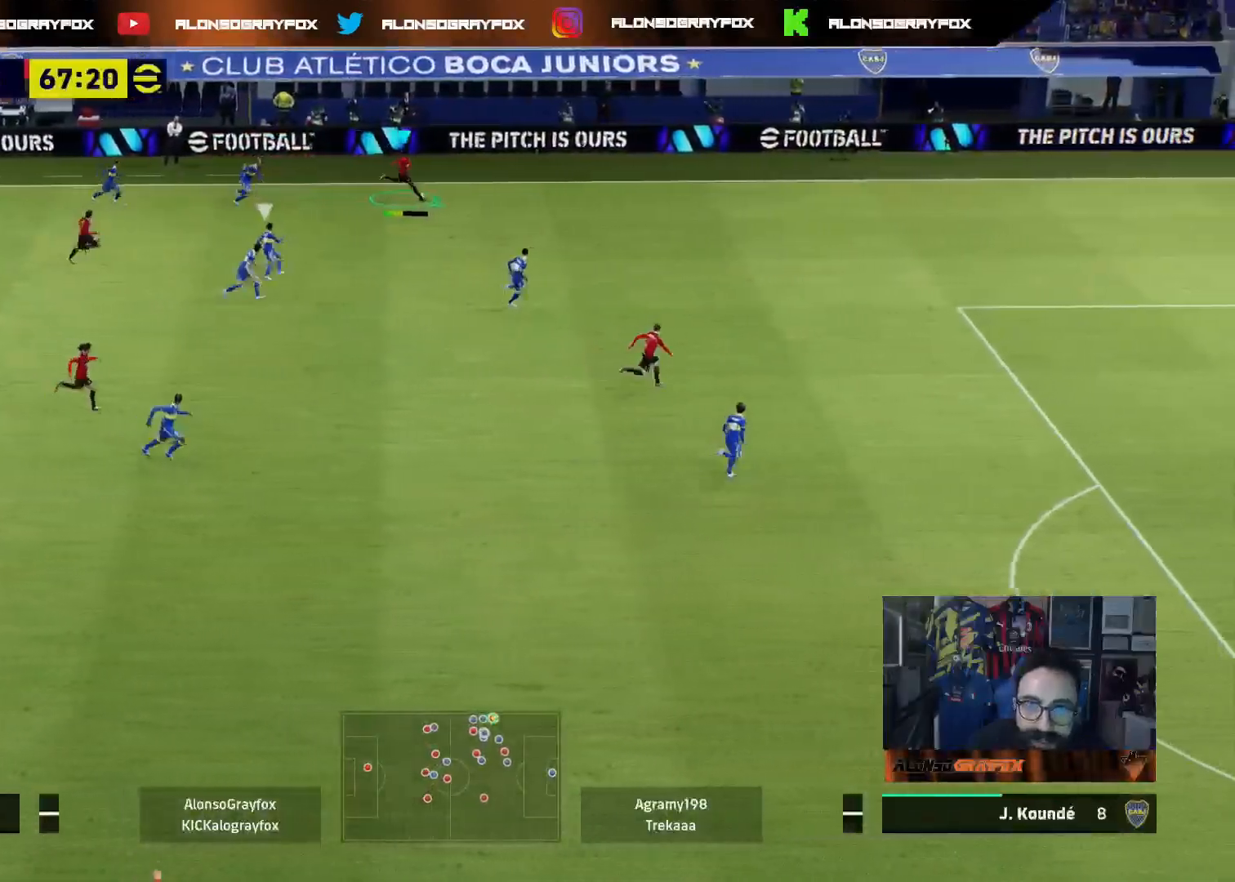
{"buttons": ["R2", "L3"], "left_stick": "right", "right_stick": "center", "events": [[233, "left_stick", "right"]]}
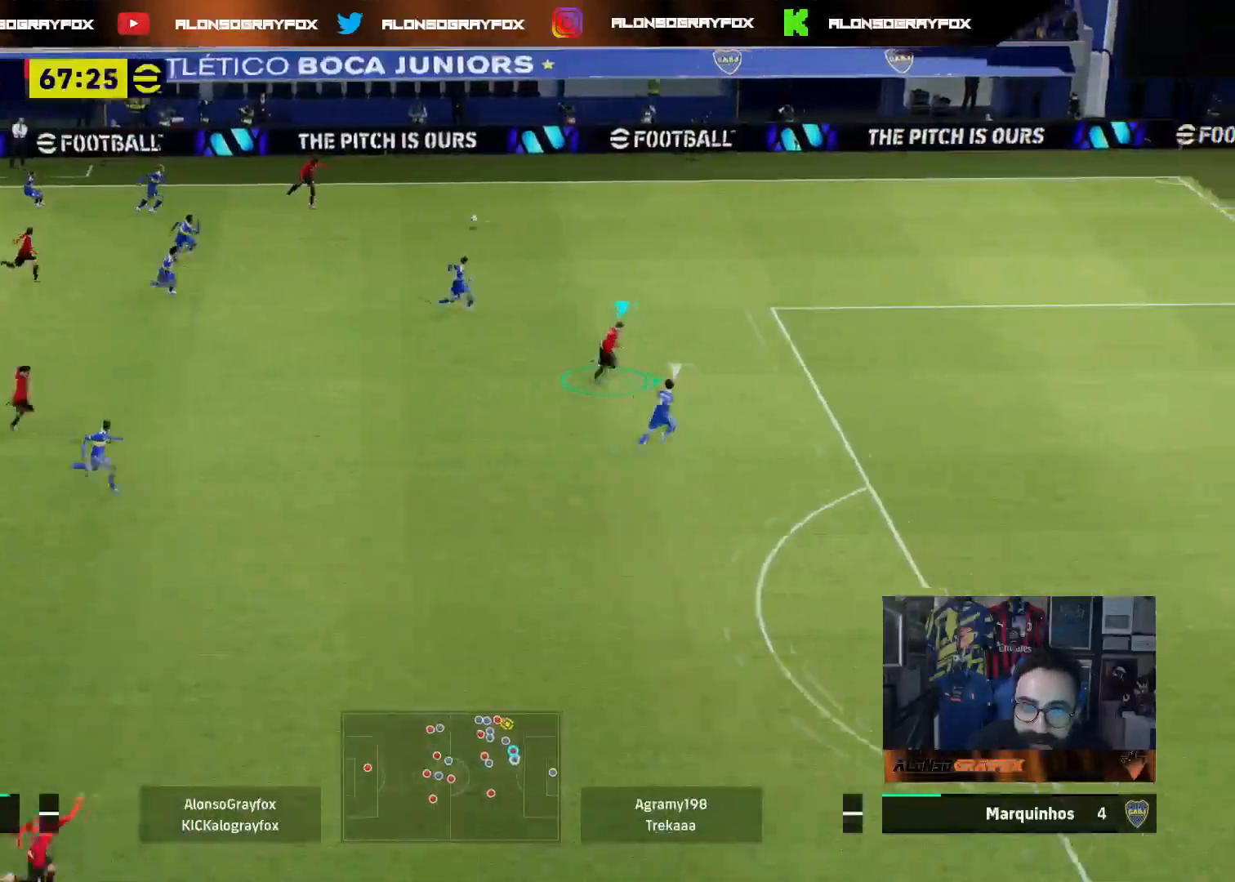
{"buttons": ["R2", "L3"], "left_stick": "right", "right_stick": "center", "events": []}